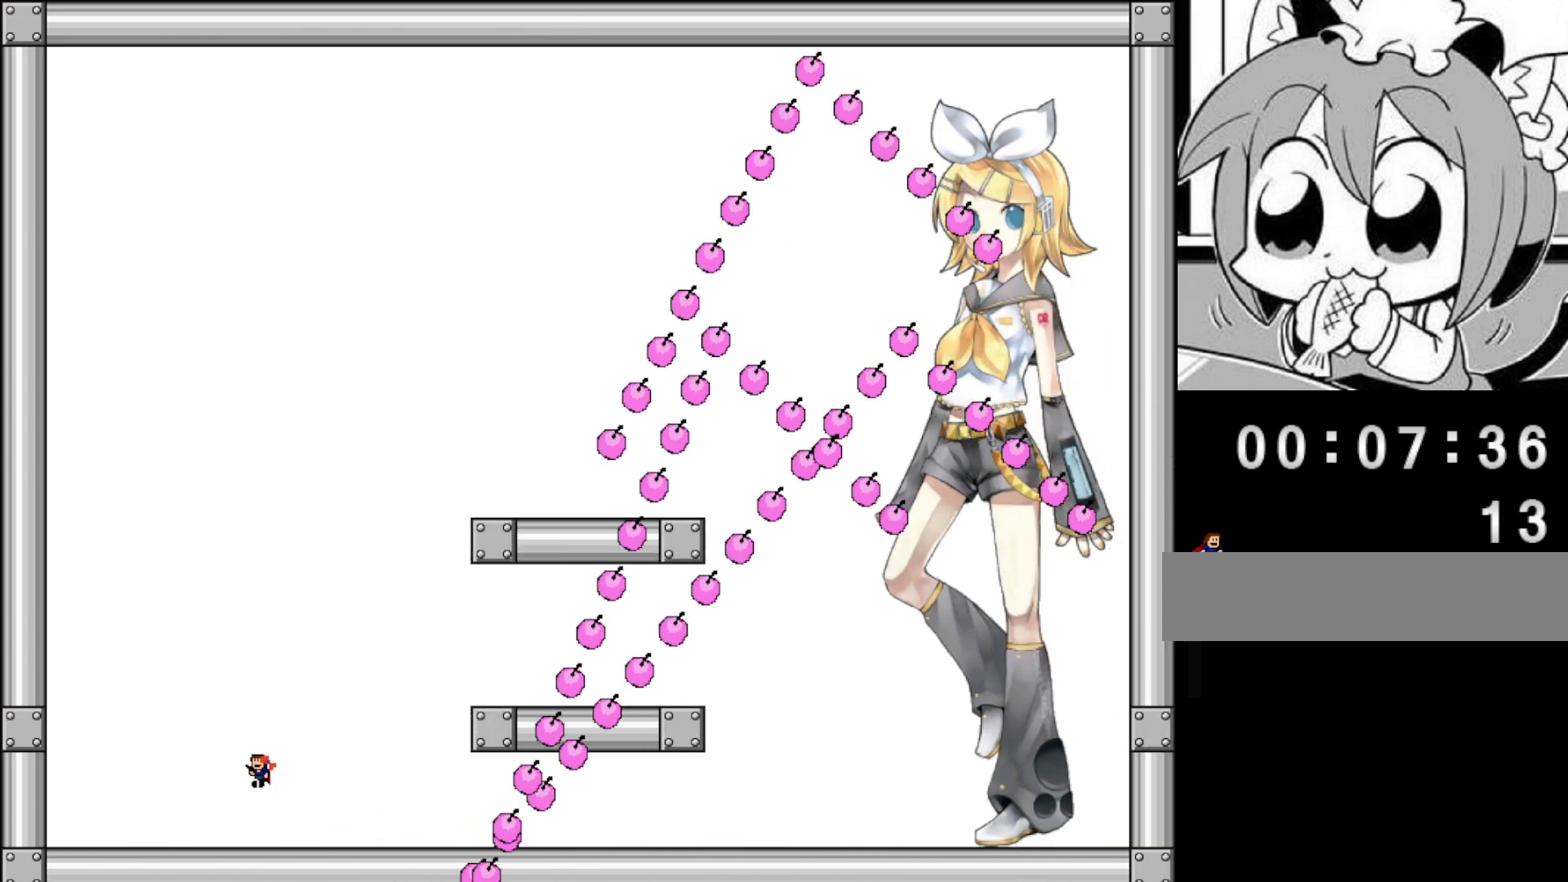
Gameplay with keyboard; each line is a JSON object with the keys held at the frame after it. "events" lists presses ("down") and releases ("up") of "left", "r", "right", "shift" and "z" between this image and that frame as [ms after this image, input, new state], when the widget could be followed in between. No other keys are recorded. Mouse input is not recorded.
{"keys": ["left"], "events": []}
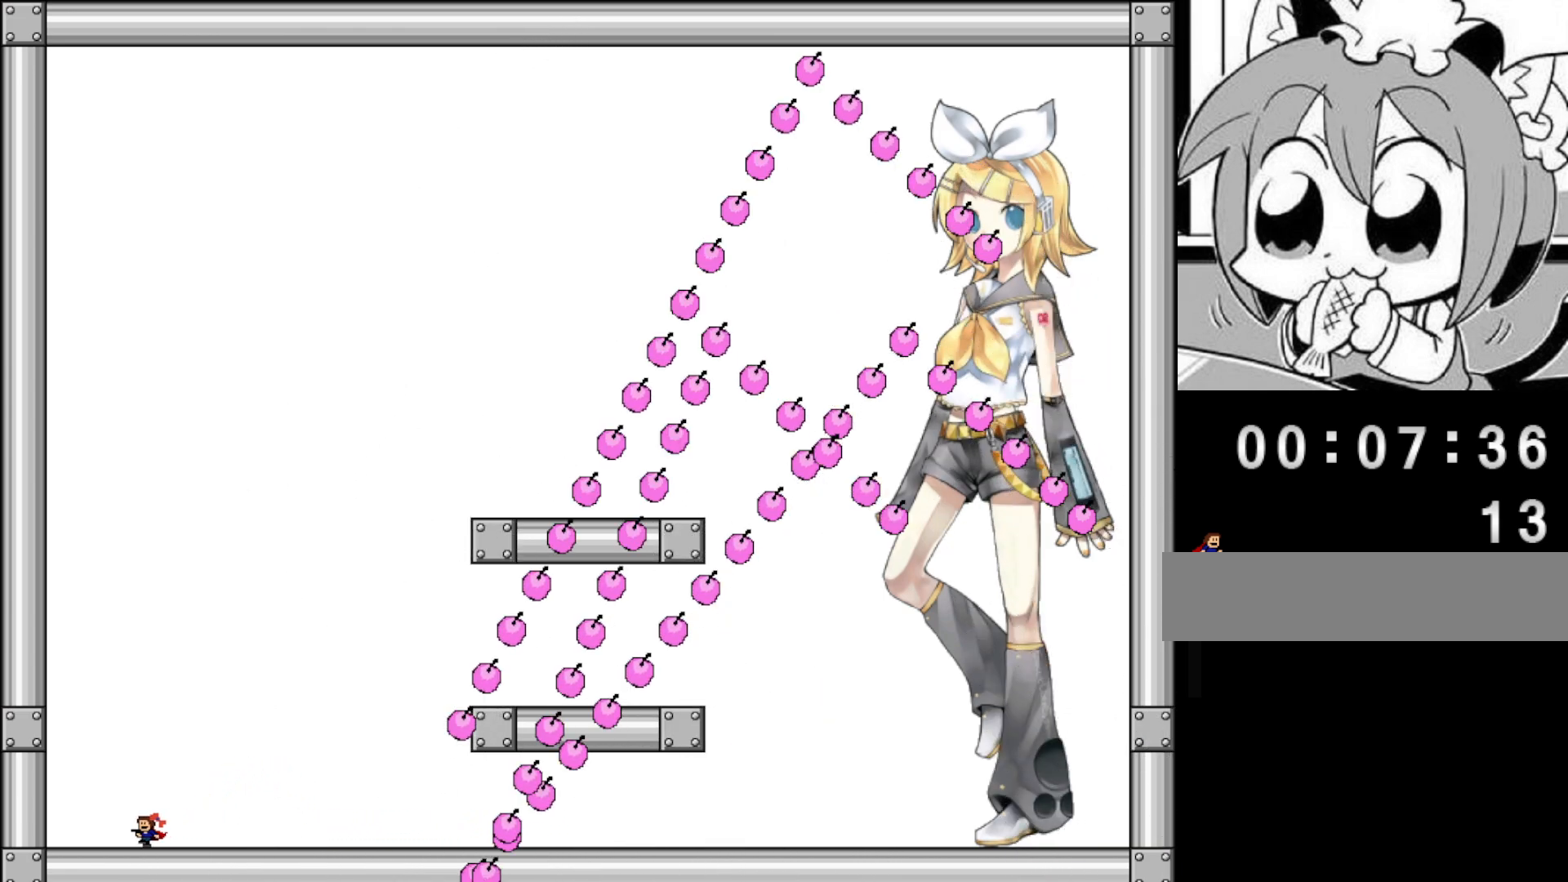
{"keys": ["left"], "events": []}
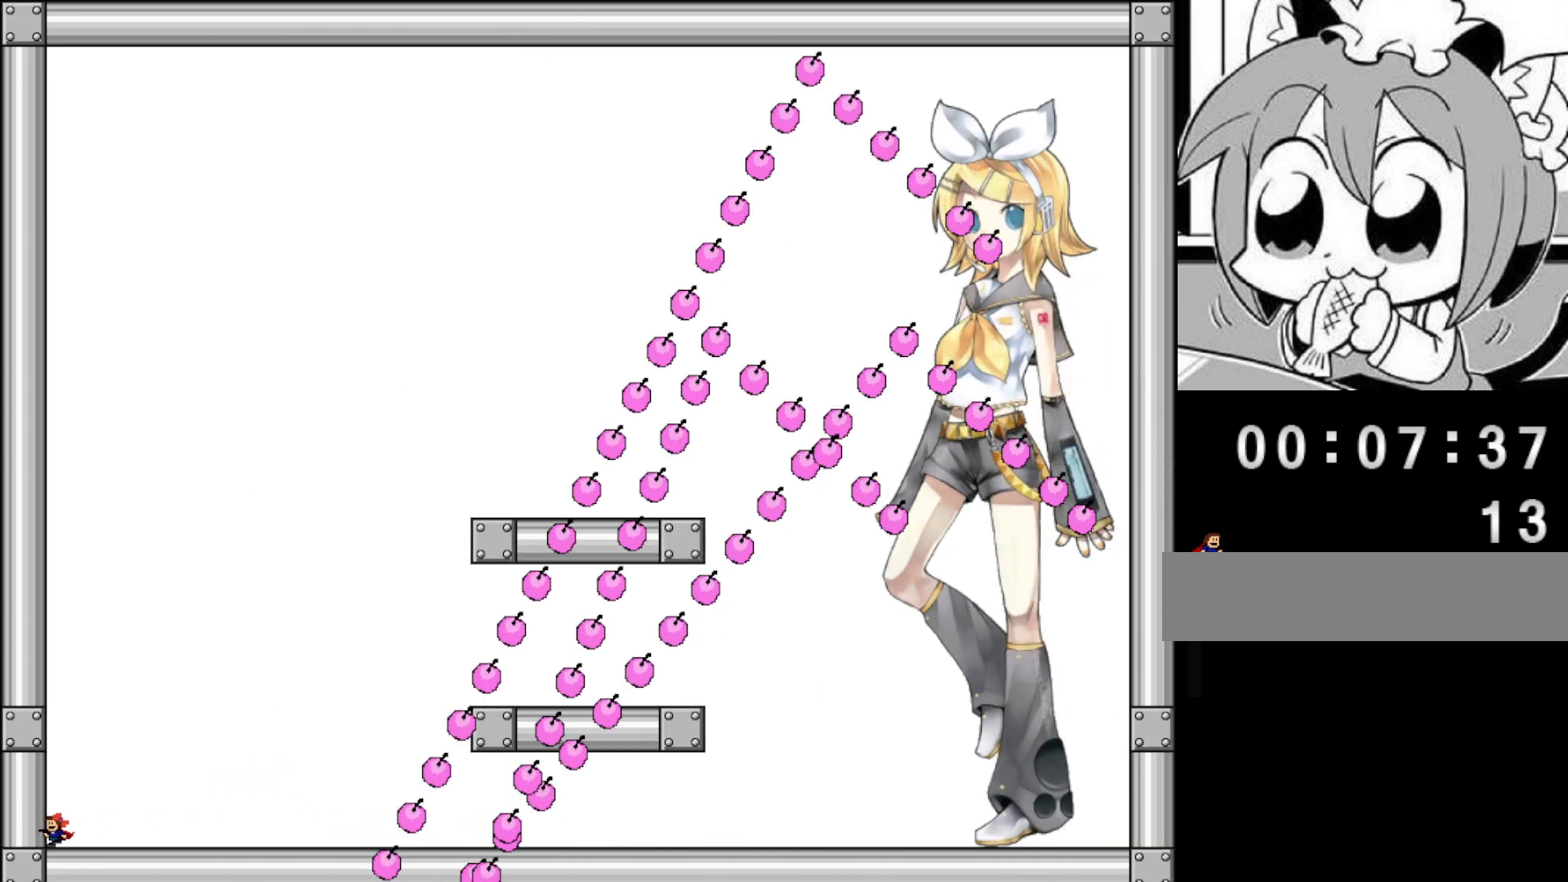
{"keys": [], "events": [[80, "left", "up"]]}
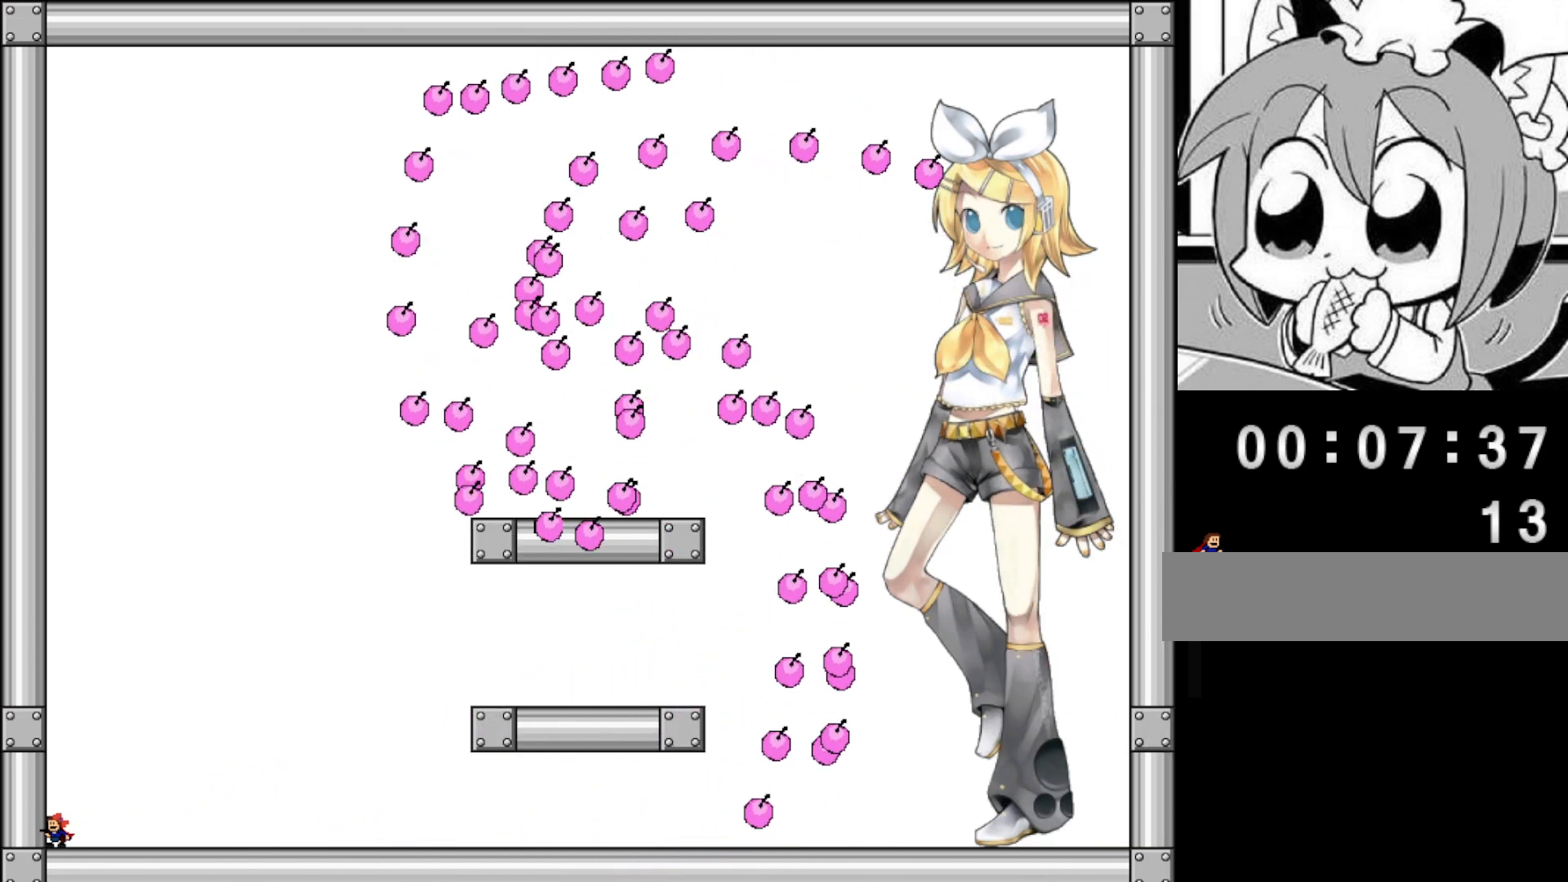
{"keys": [], "events": []}
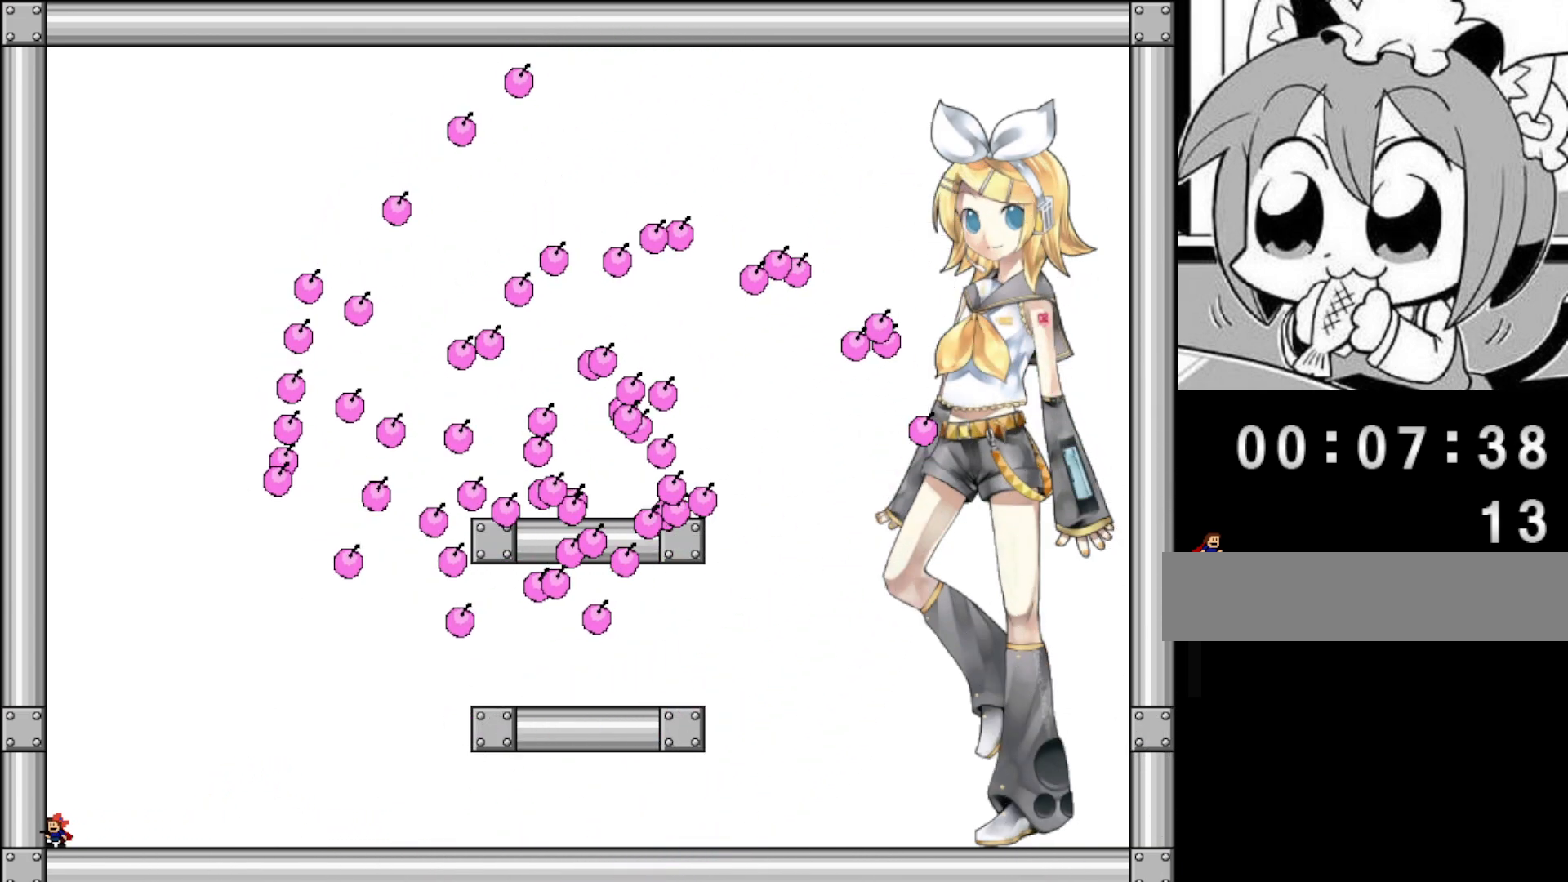
{"keys": [], "events": []}
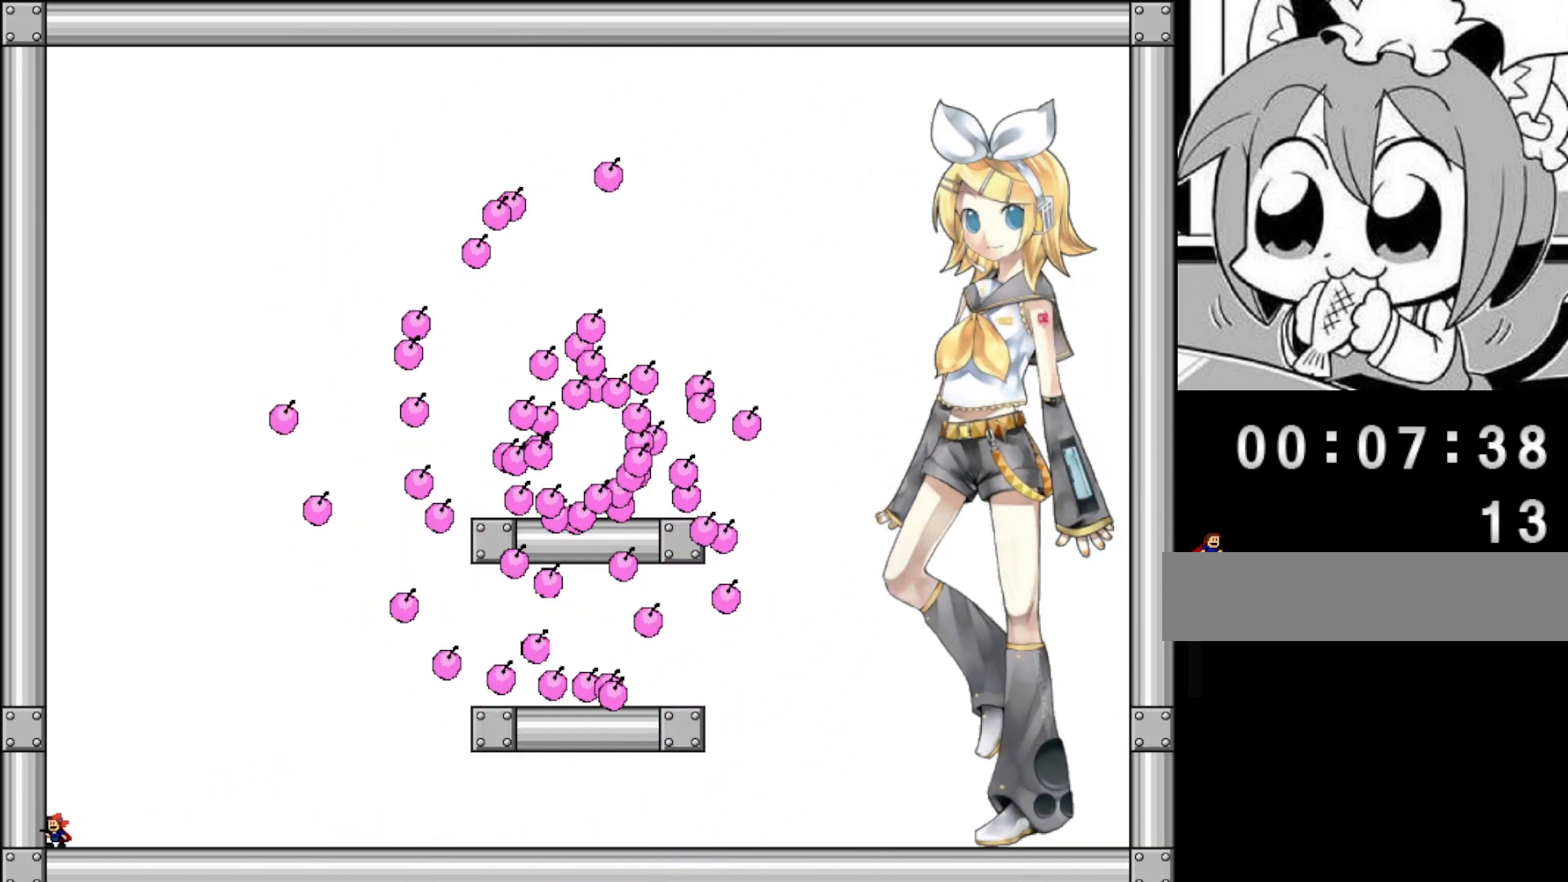
{"keys": [], "events": []}
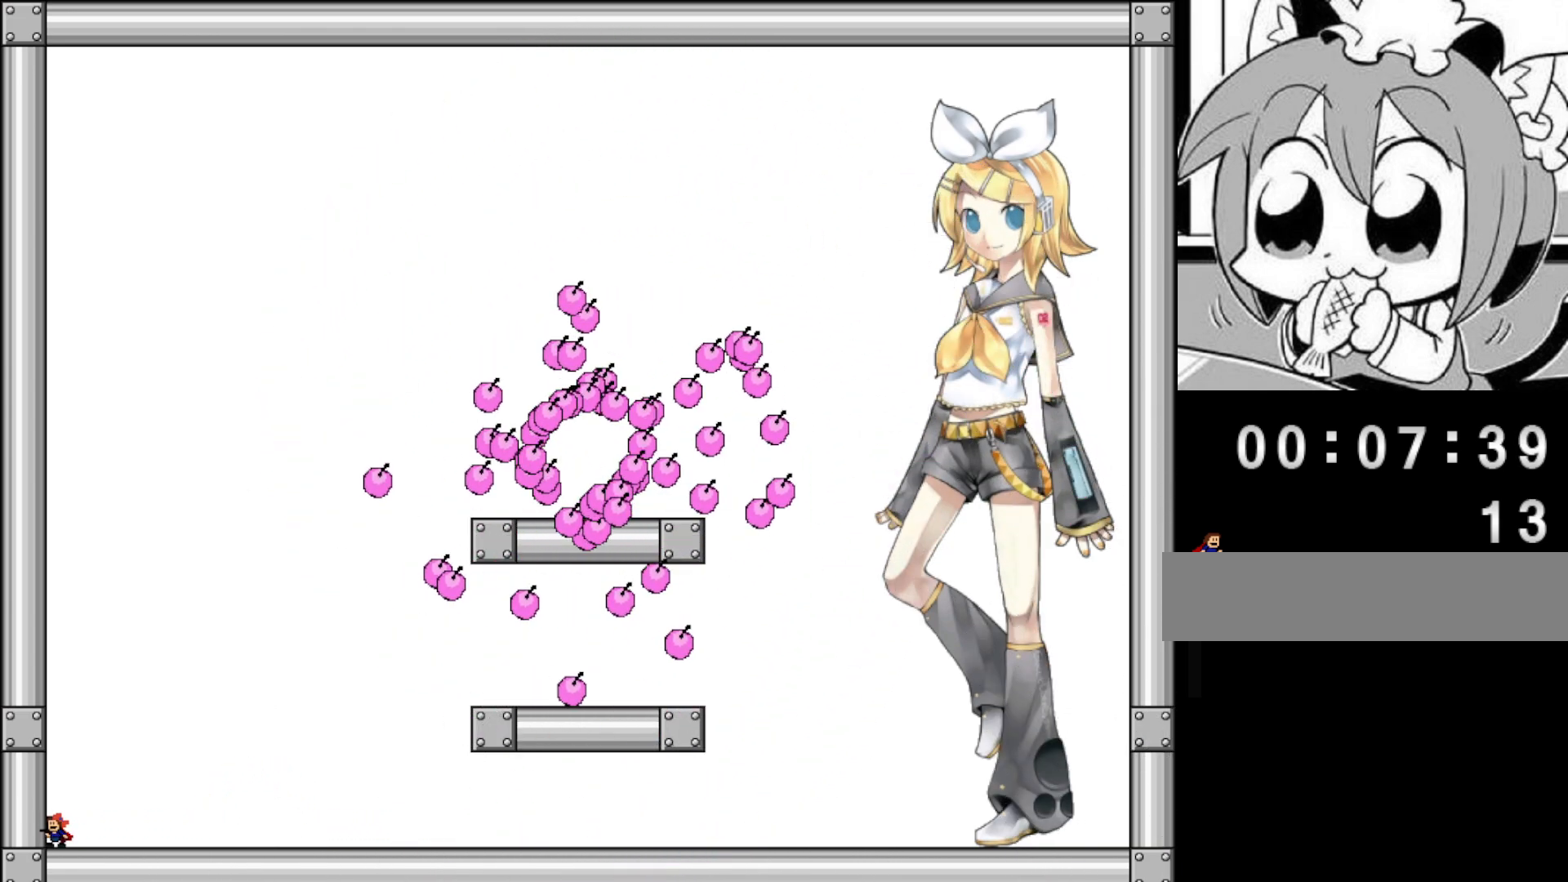
{"keys": [], "events": []}
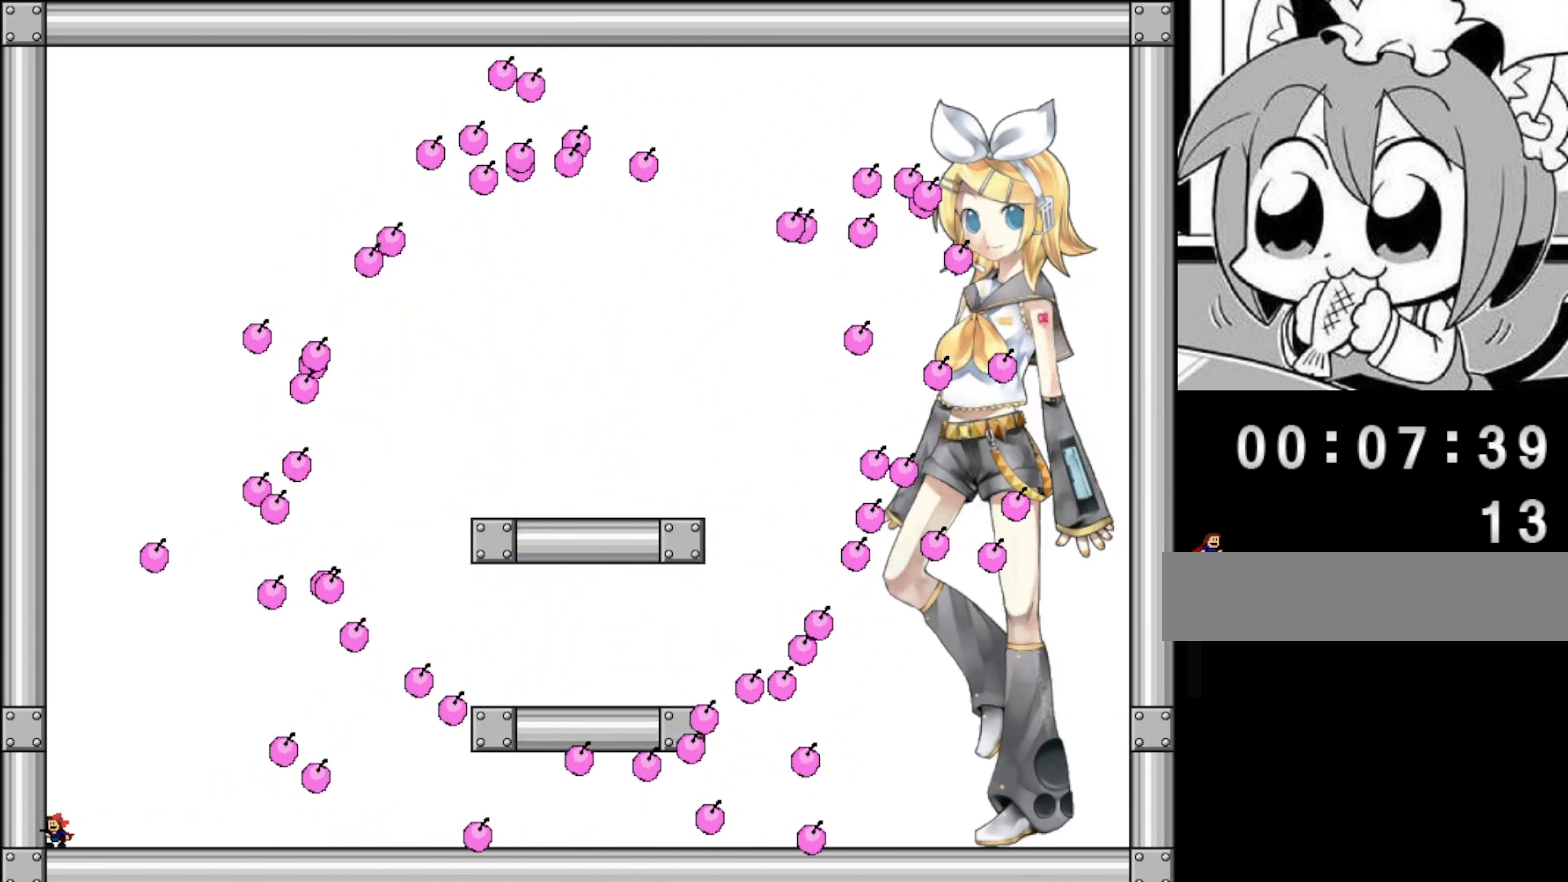
{"keys": ["right", "shift"], "events": [[440, "right", "down"], [440, "shift", "down"]]}
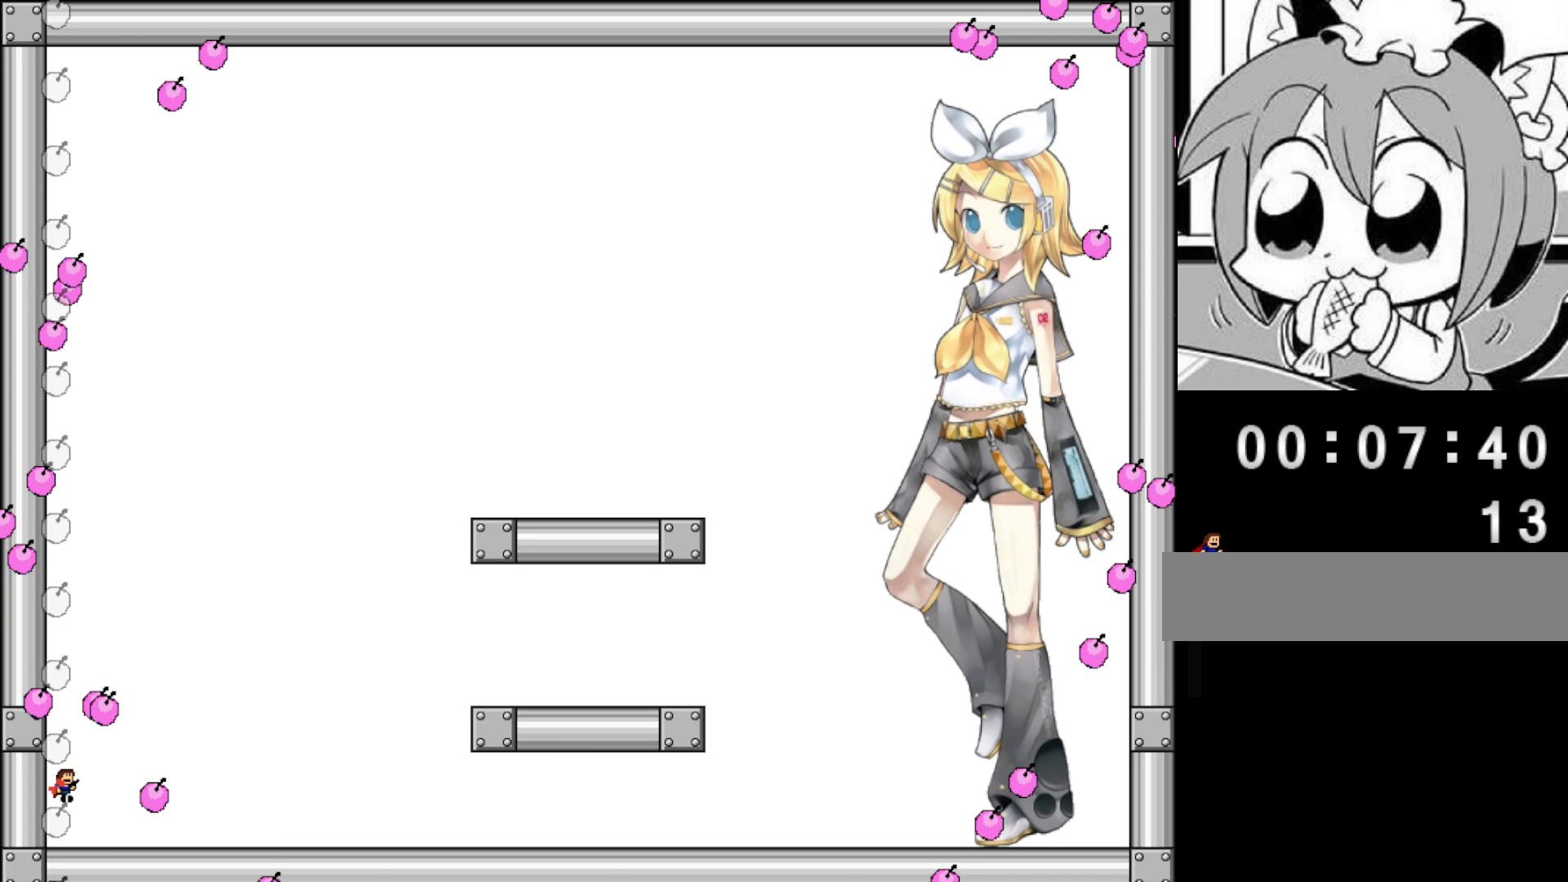
{"keys": ["right"], "events": [[20, "shift", "up"]]}
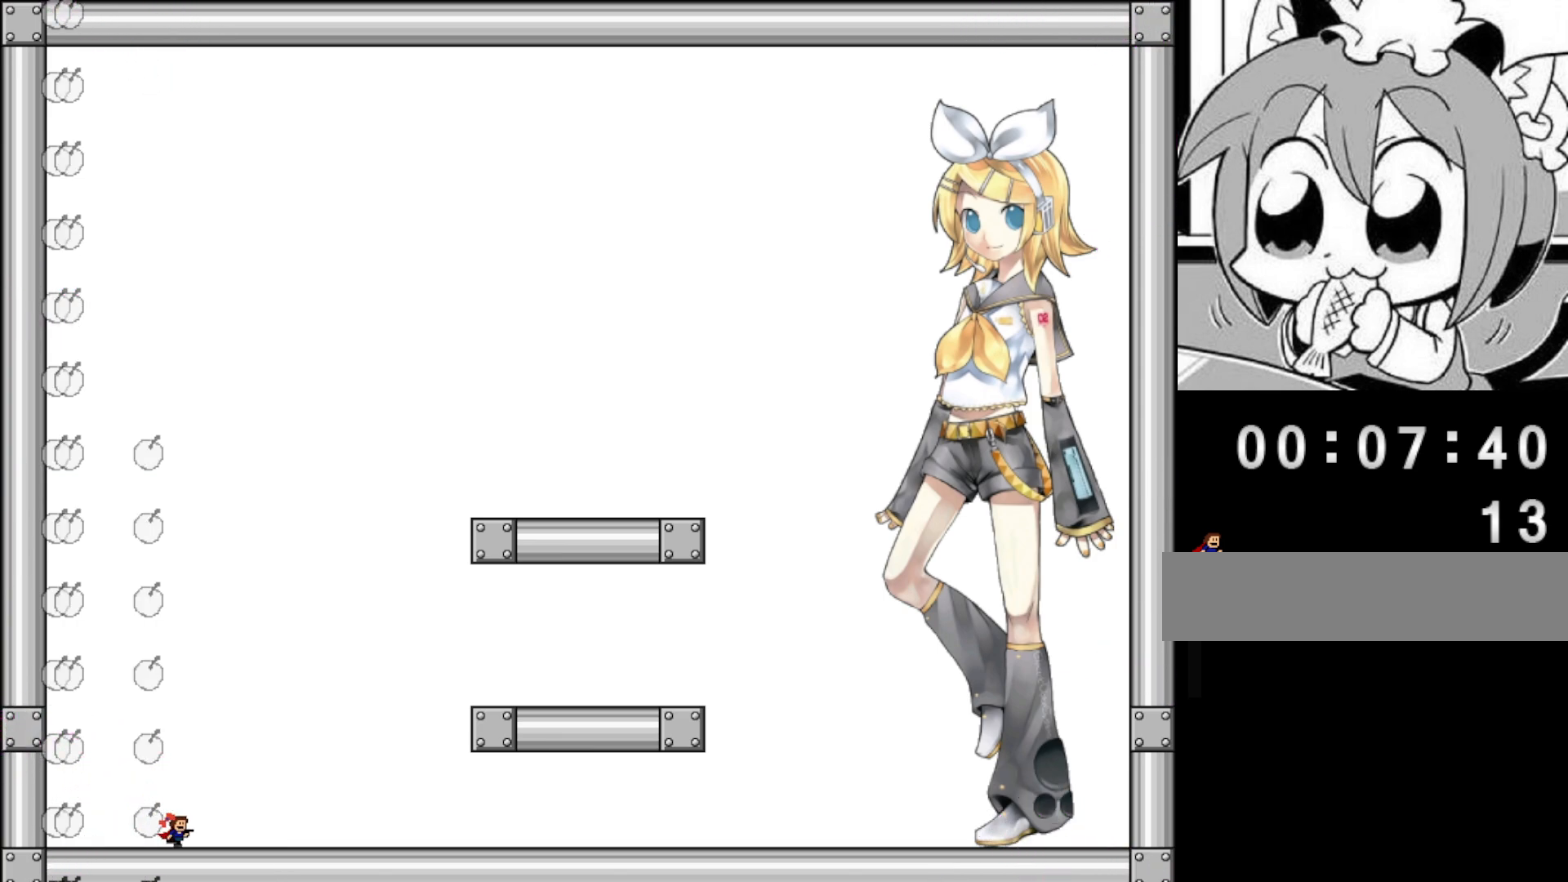
{"keys": ["right", "shift"], "events": [[300, "shift", "down"]]}
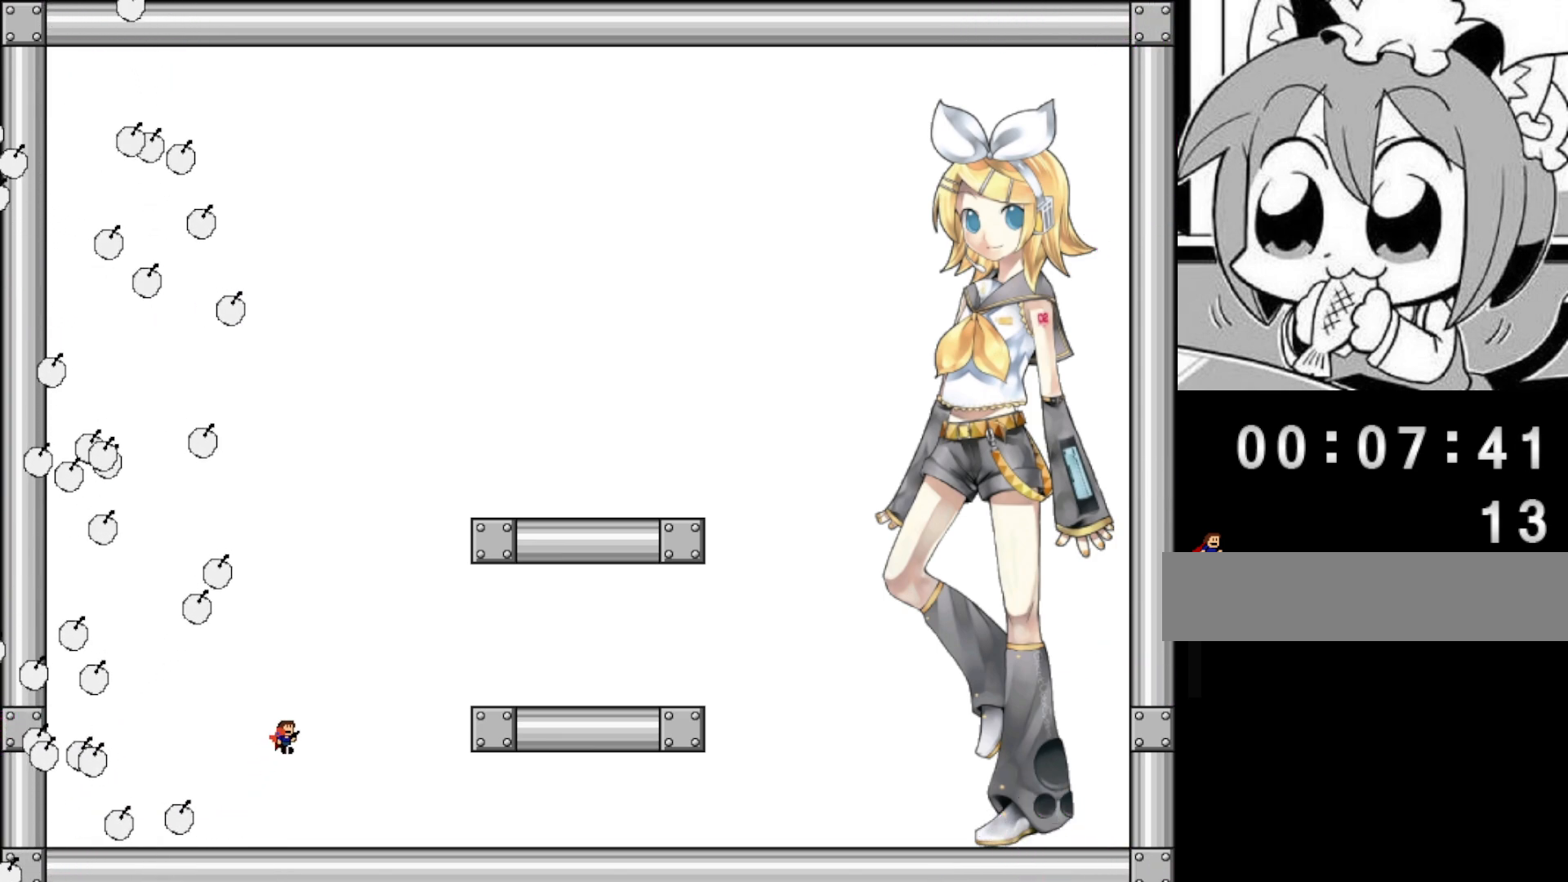
{"keys": ["right"], "events": [[100, "shift", "up"]]}
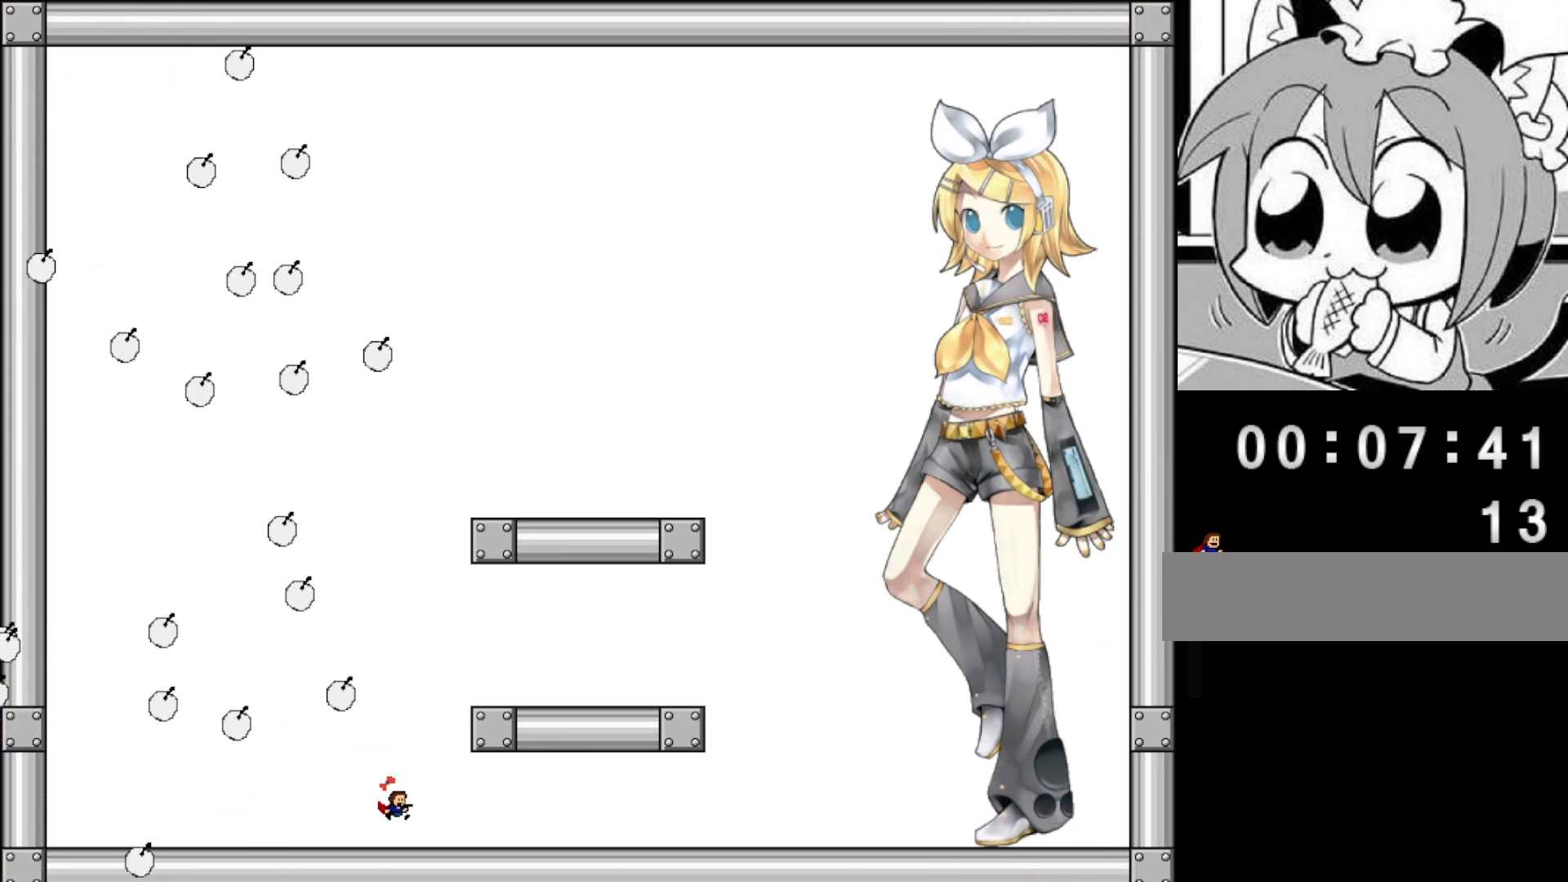
{"keys": ["right"], "events": [[160, "shift", "down"], [220, "shift", "up"]]}
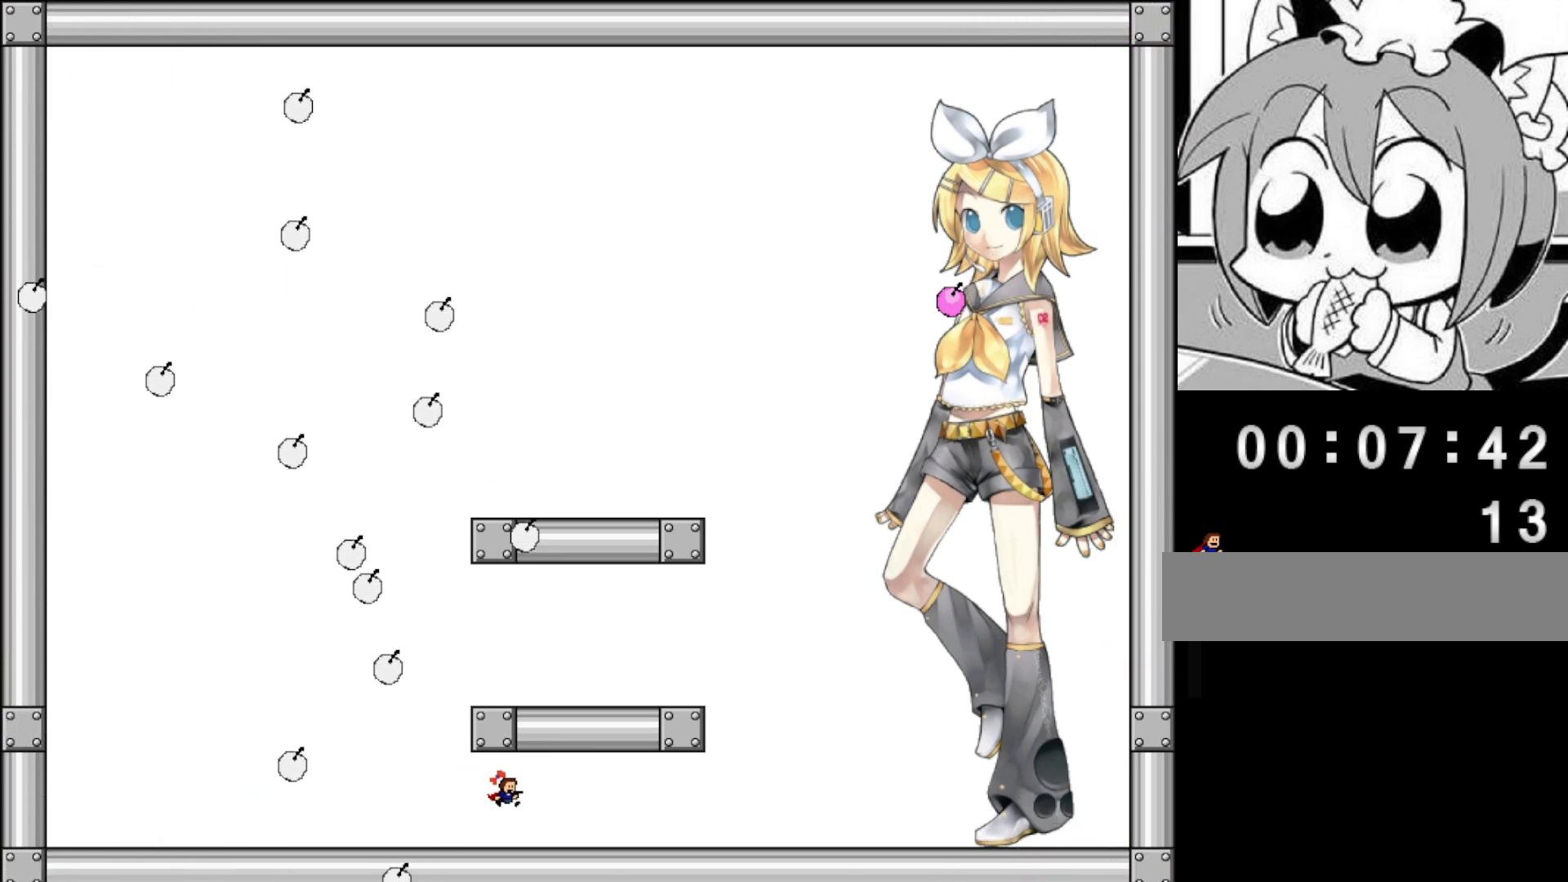
{"keys": [], "events": [[140, "right", "up"], [320, "left", "down"], [380, "left", "up"]]}
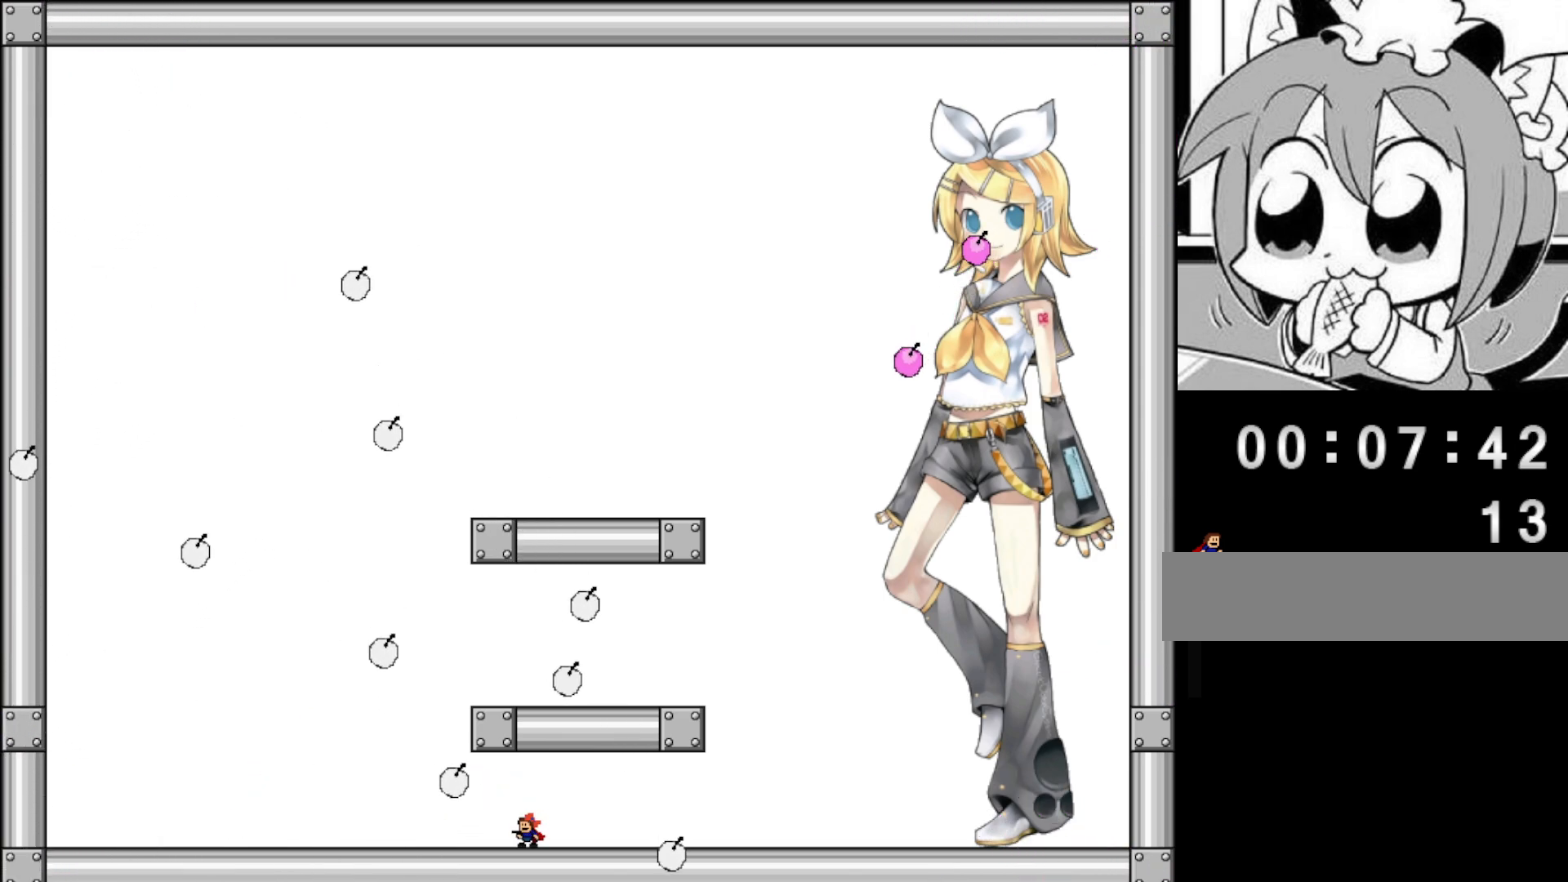
{"keys": [], "events": [[80, "right", "down"], [100, "shift", "down"], [180, "shift", "up"], [440, "right", "up"]]}
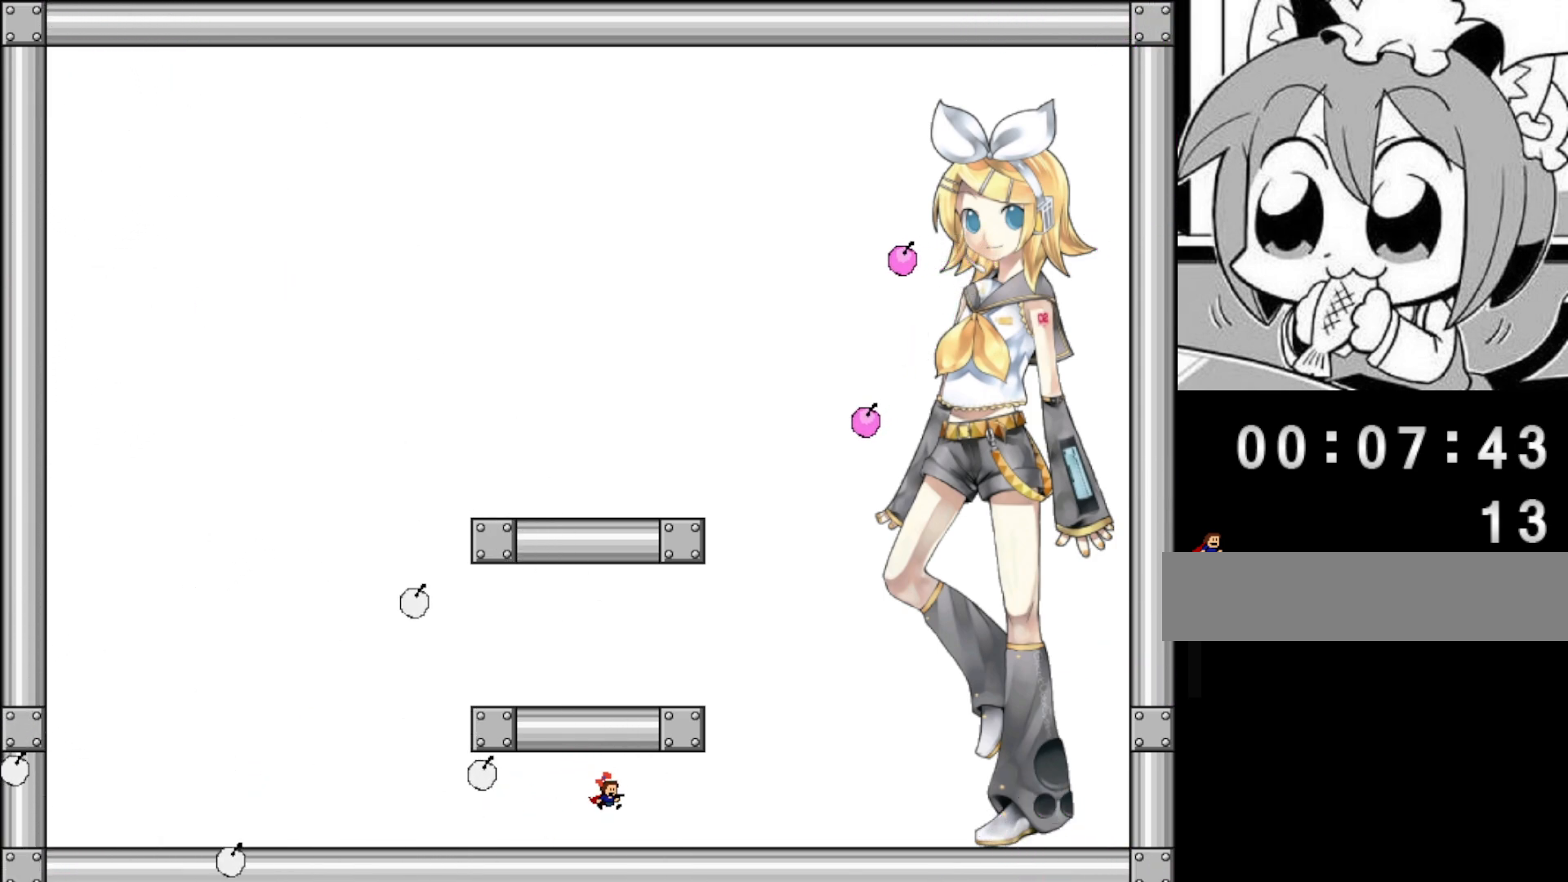
{"keys": ["left"], "events": [[40, "left", "down"]]}
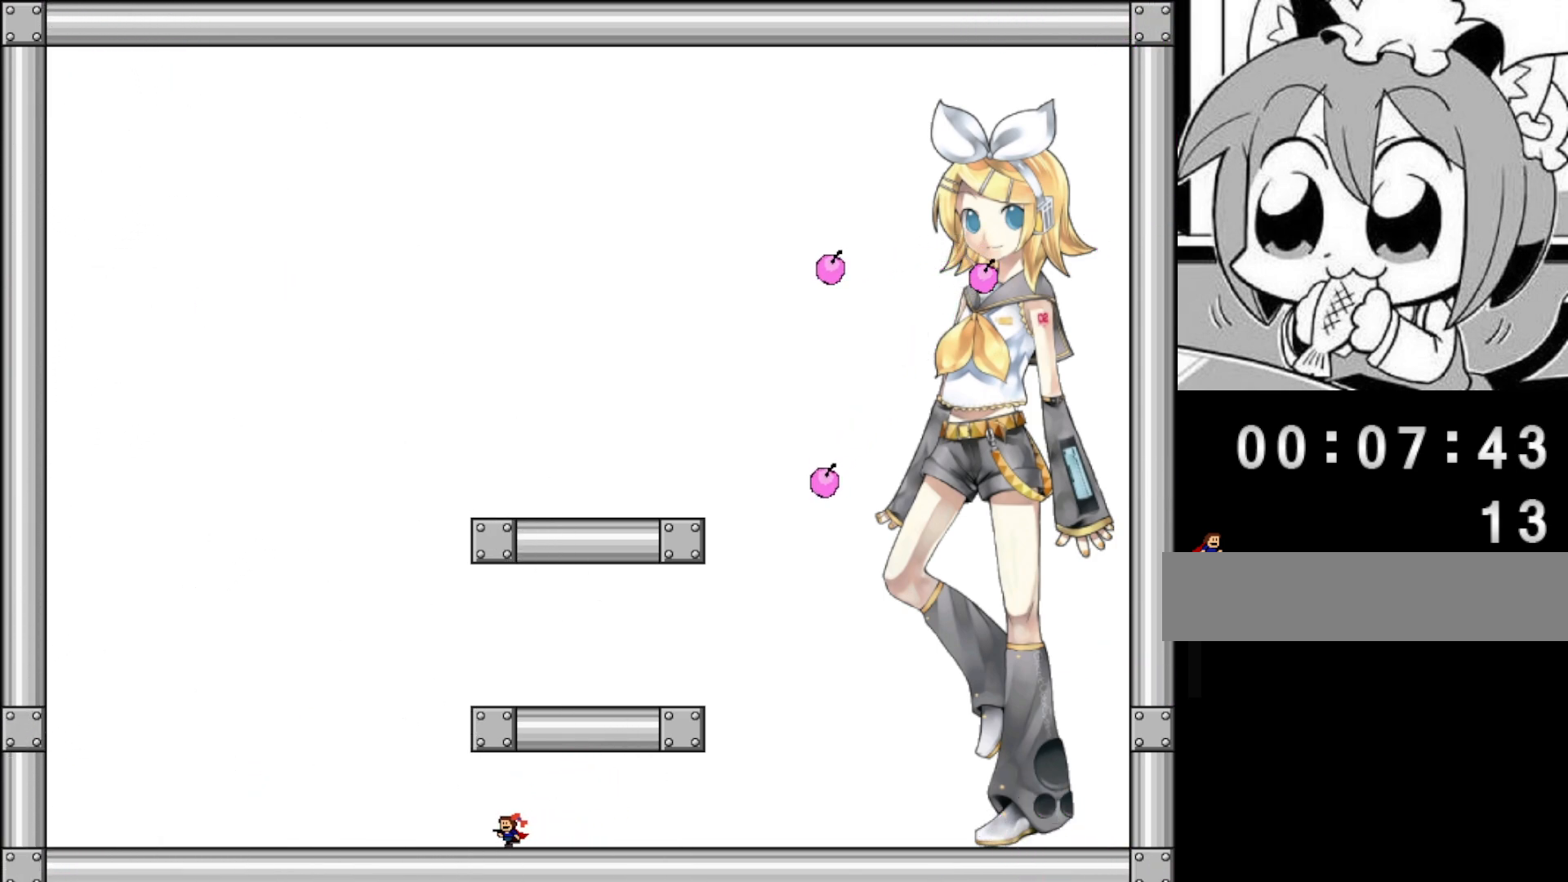
{"keys": ["right"], "events": [[200, "shift", "down"], [400, "left", "up"], [480, "shift", "up"], [500, "right", "down"]]}
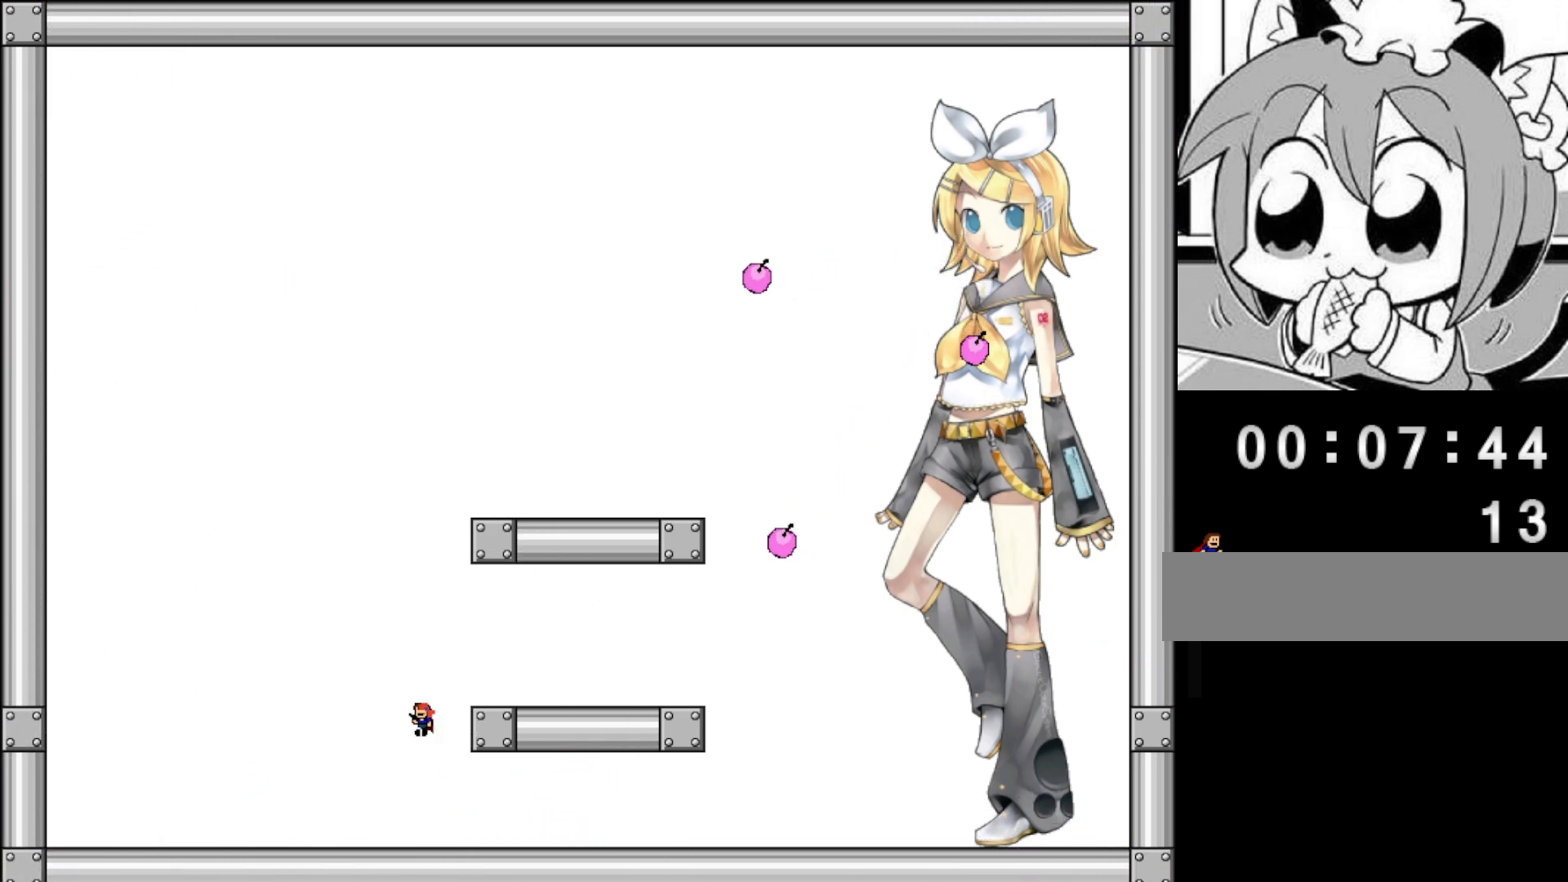
{"keys": ["left"], "events": [[40, "shift", "down"], [260, "shift", "up"], [320, "right", "up"], [500, "left", "down"]]}
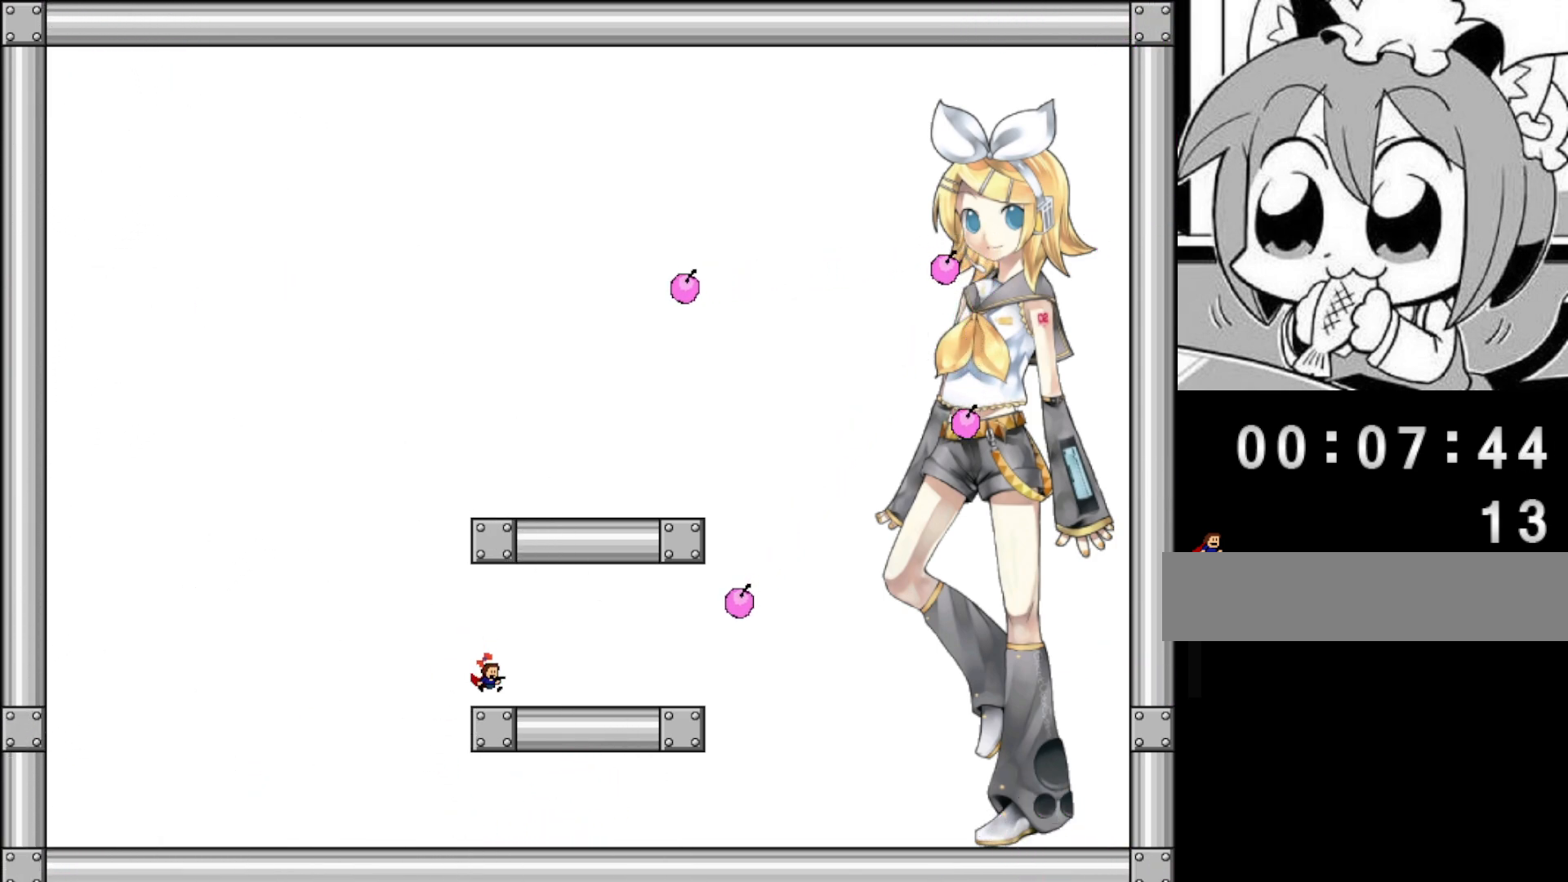
{"keys": ["right", "shift"], "events": [[40, "shift", "down"], [200, "left", "up"], [340, "shift", "up"], [400, "shift", "down"], [500, "right", "down"]]}
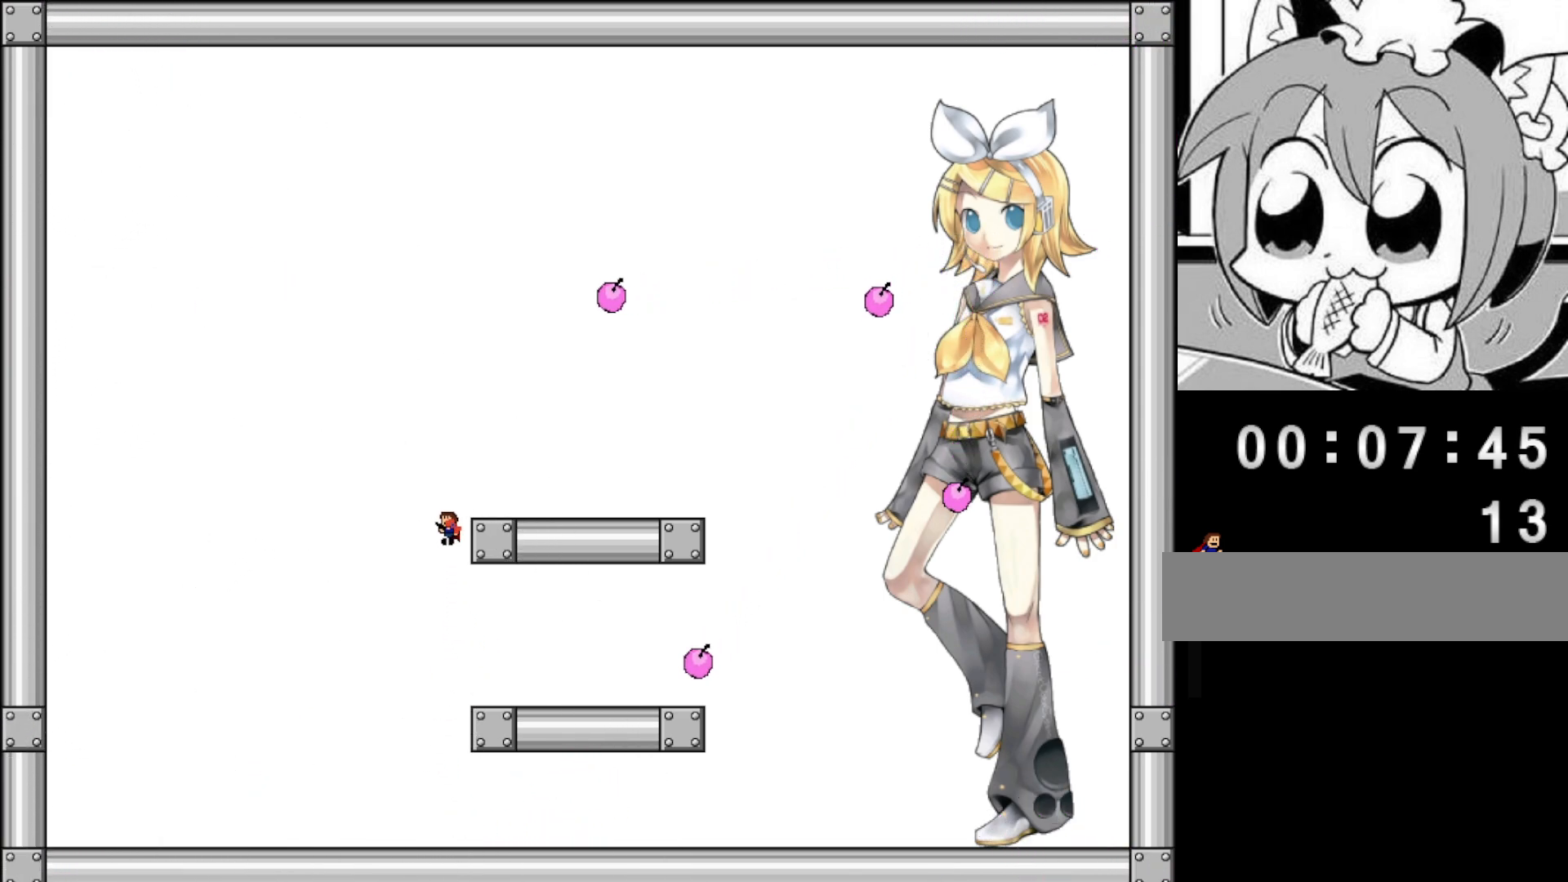
{"keys": ["right", "shift"], "events": [[240, "shift", "up"], [440, "shift", "down"]]}
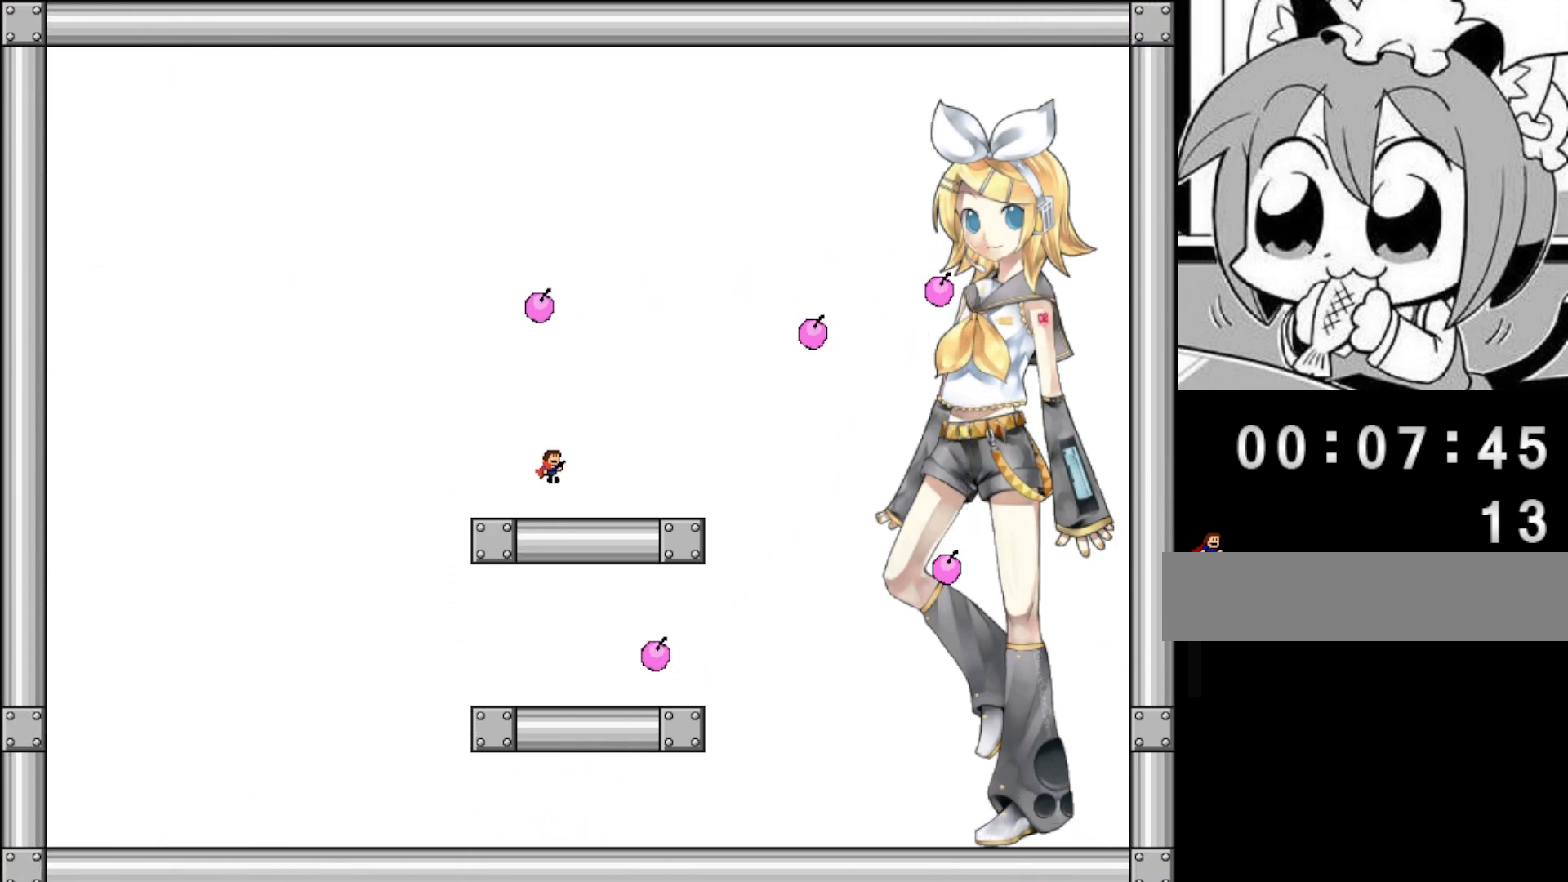
{"keys": ["right"], "events": [[20, "shift", "up"], [220, "shift", "down"], [240, "right", "up"], [280, "shift", "up"], [460, "right", "down"]]}
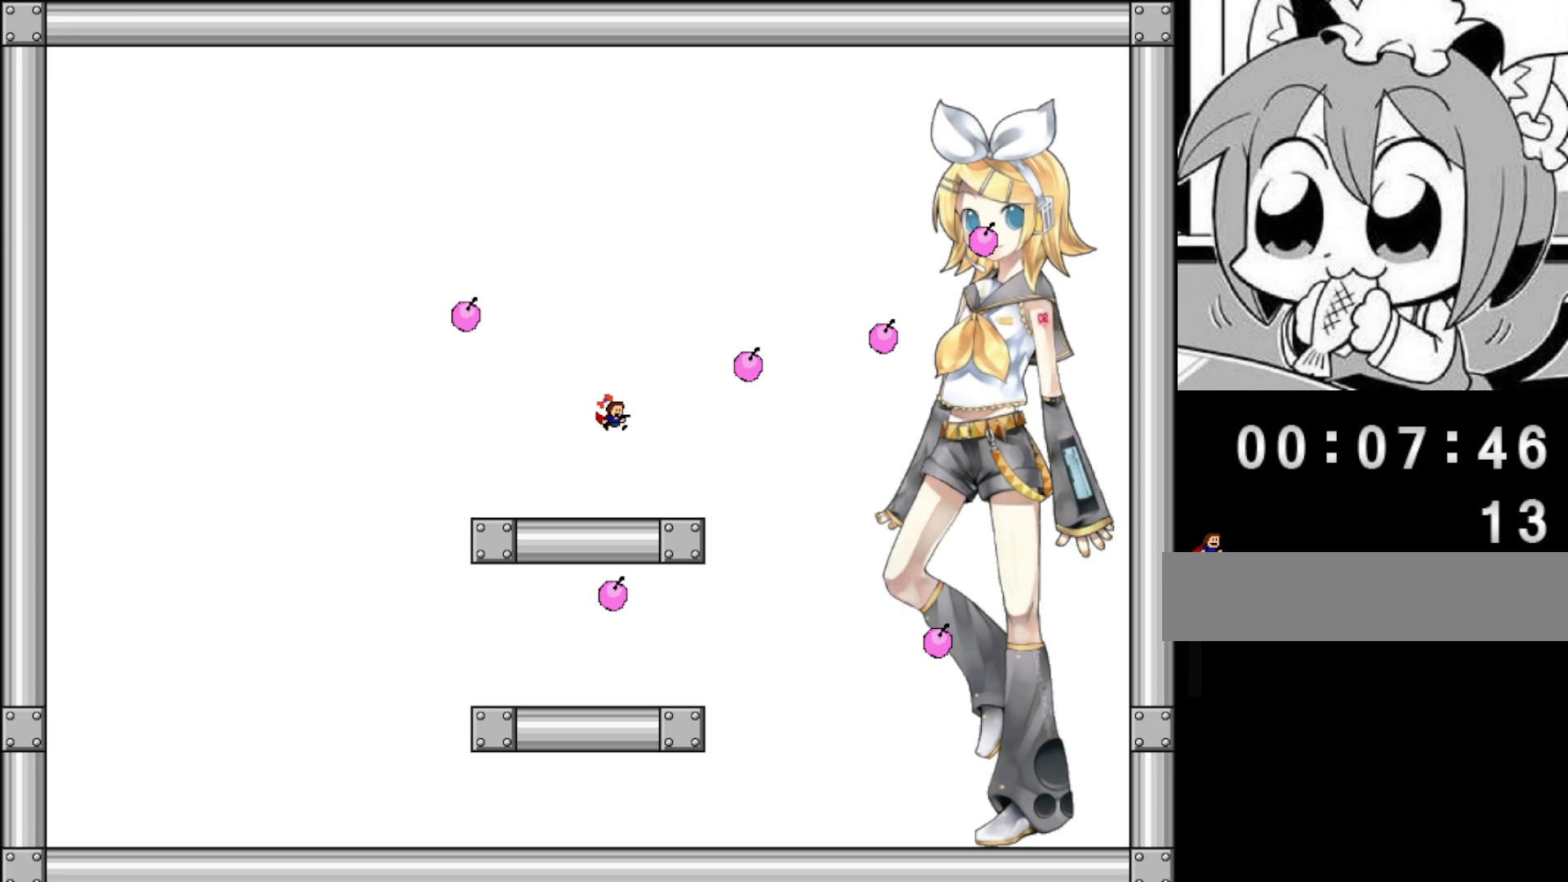
{"keys": [], "events": [[120, "right", "up"], [200, "right", "down"], [300, "right", "up"], [420, "right", "down"], [460, "right", "up"]]}
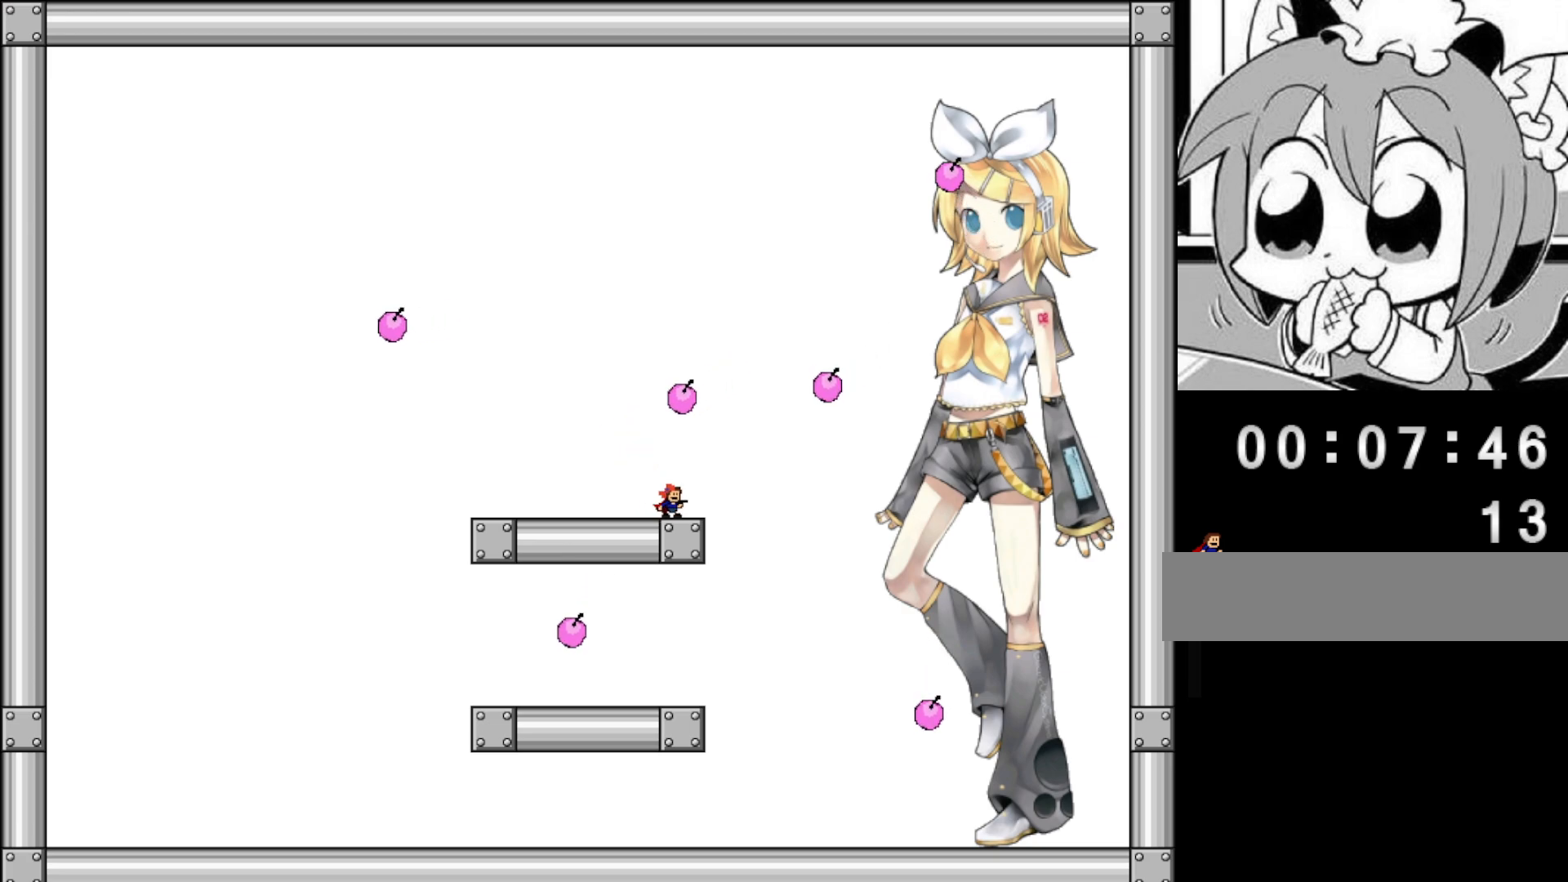
{"keys": [], "events": []}
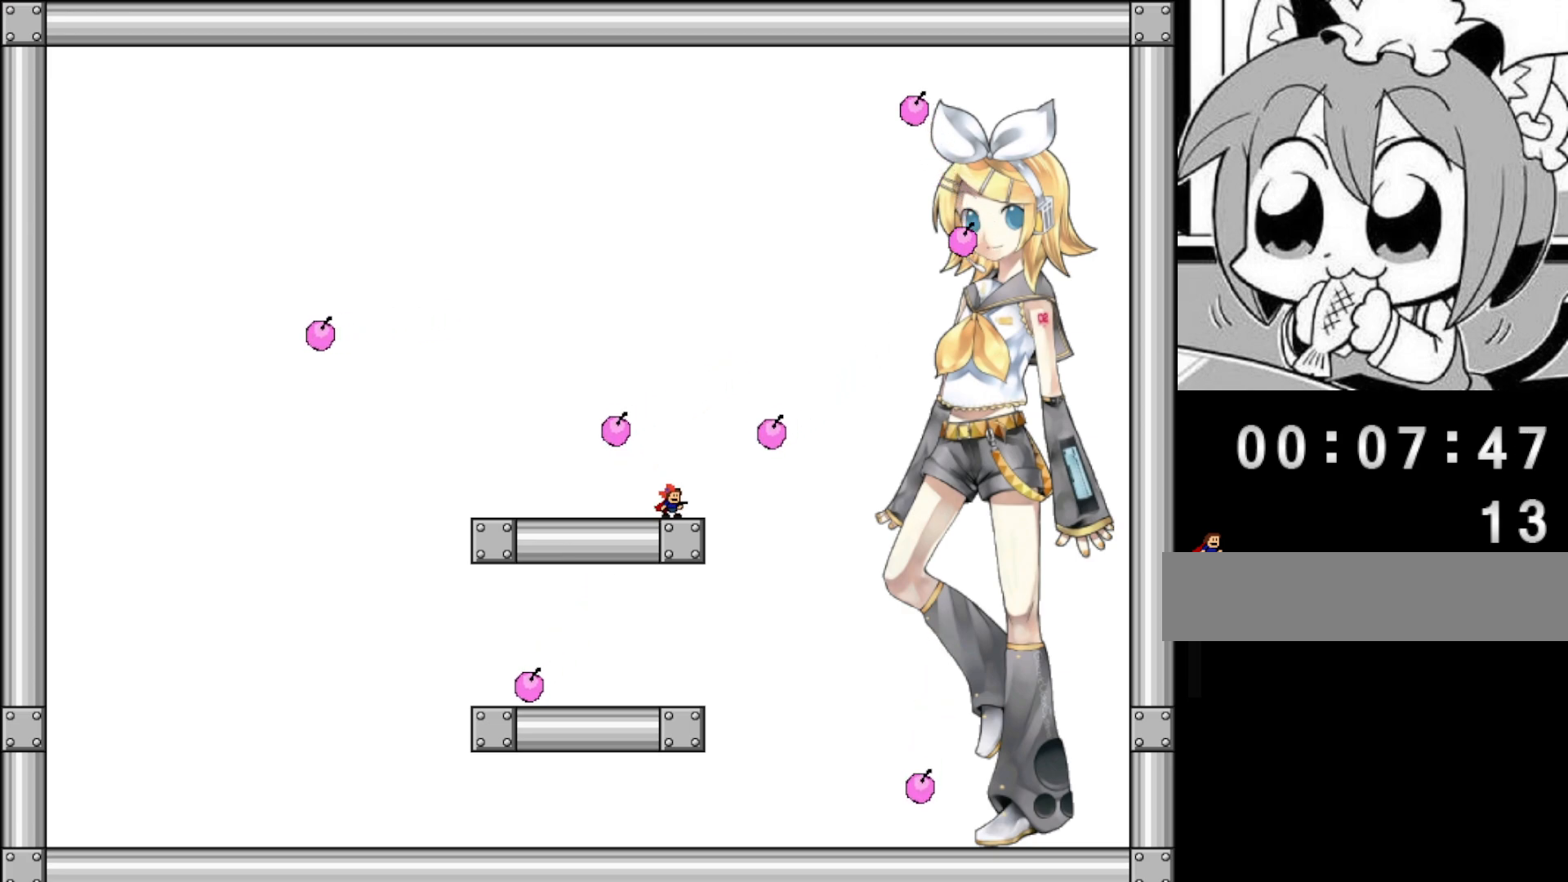
{"keys": [], "events": [[100, "left", "down"], [160, "left", "up"], [280, "left", "down"], [340, "left", "up"], [440, "left", "down"], [500, "left", "up"]]}
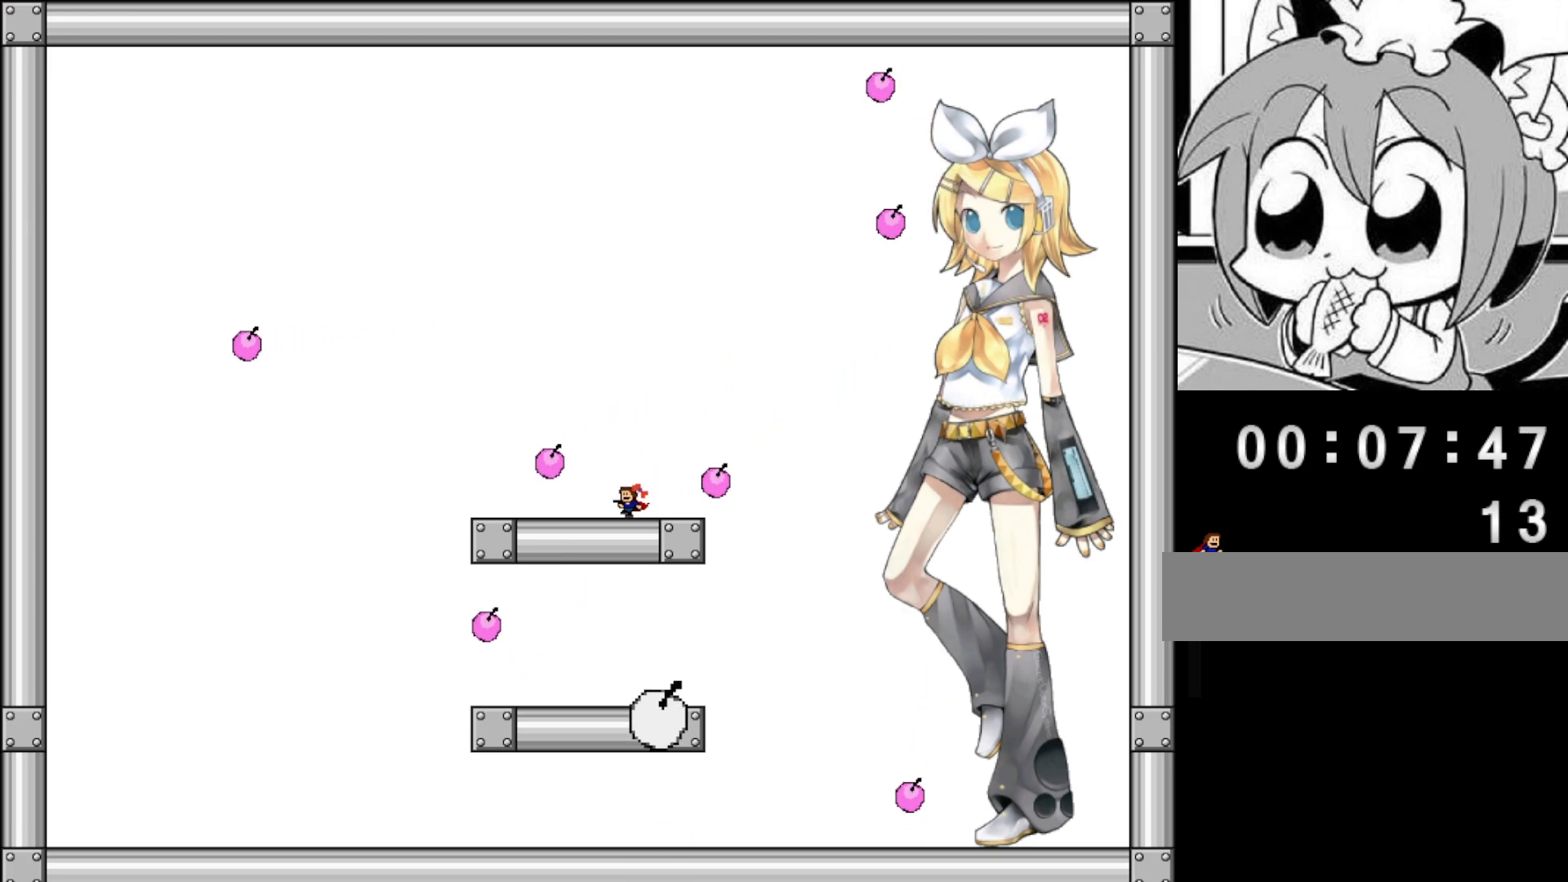
{"keys": ["left", "shift"], "events": [[80, "left", "down"], [220, "shift", "down"], [240, "left", "up"], [280, "left", "down"], [420, "left", "up"], [480, "left", "down"]]}
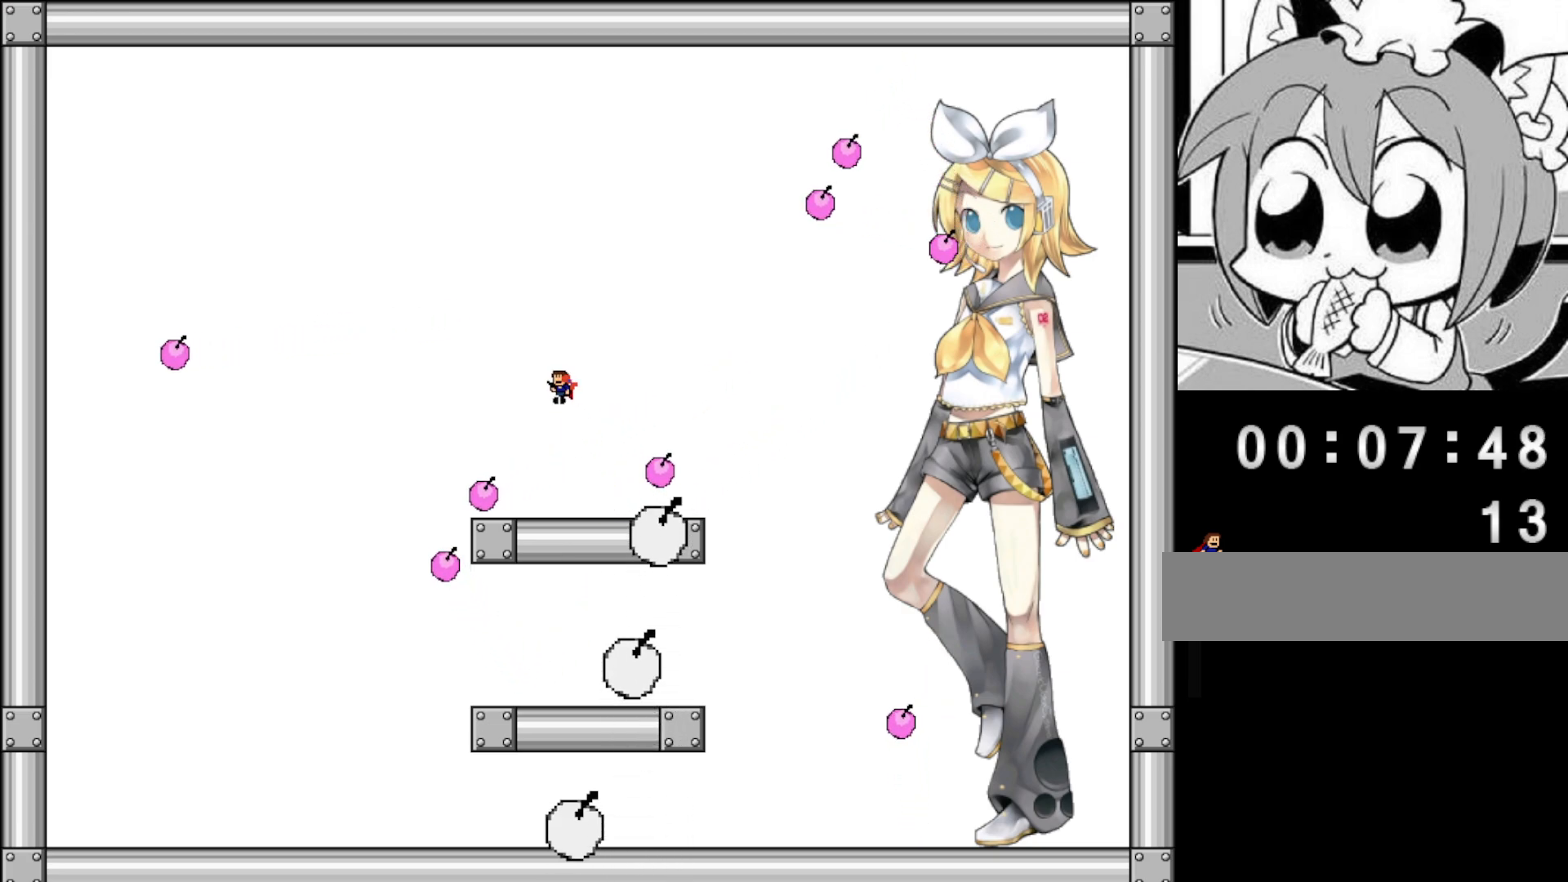
{"keys": ["left", "shift"], "events": [[100, "left", "up"], [180, "left", "down"], [220, "shift", "up"], [280, "left", "up"], [360, "left", "down"], [400, "shift", "down"]]}
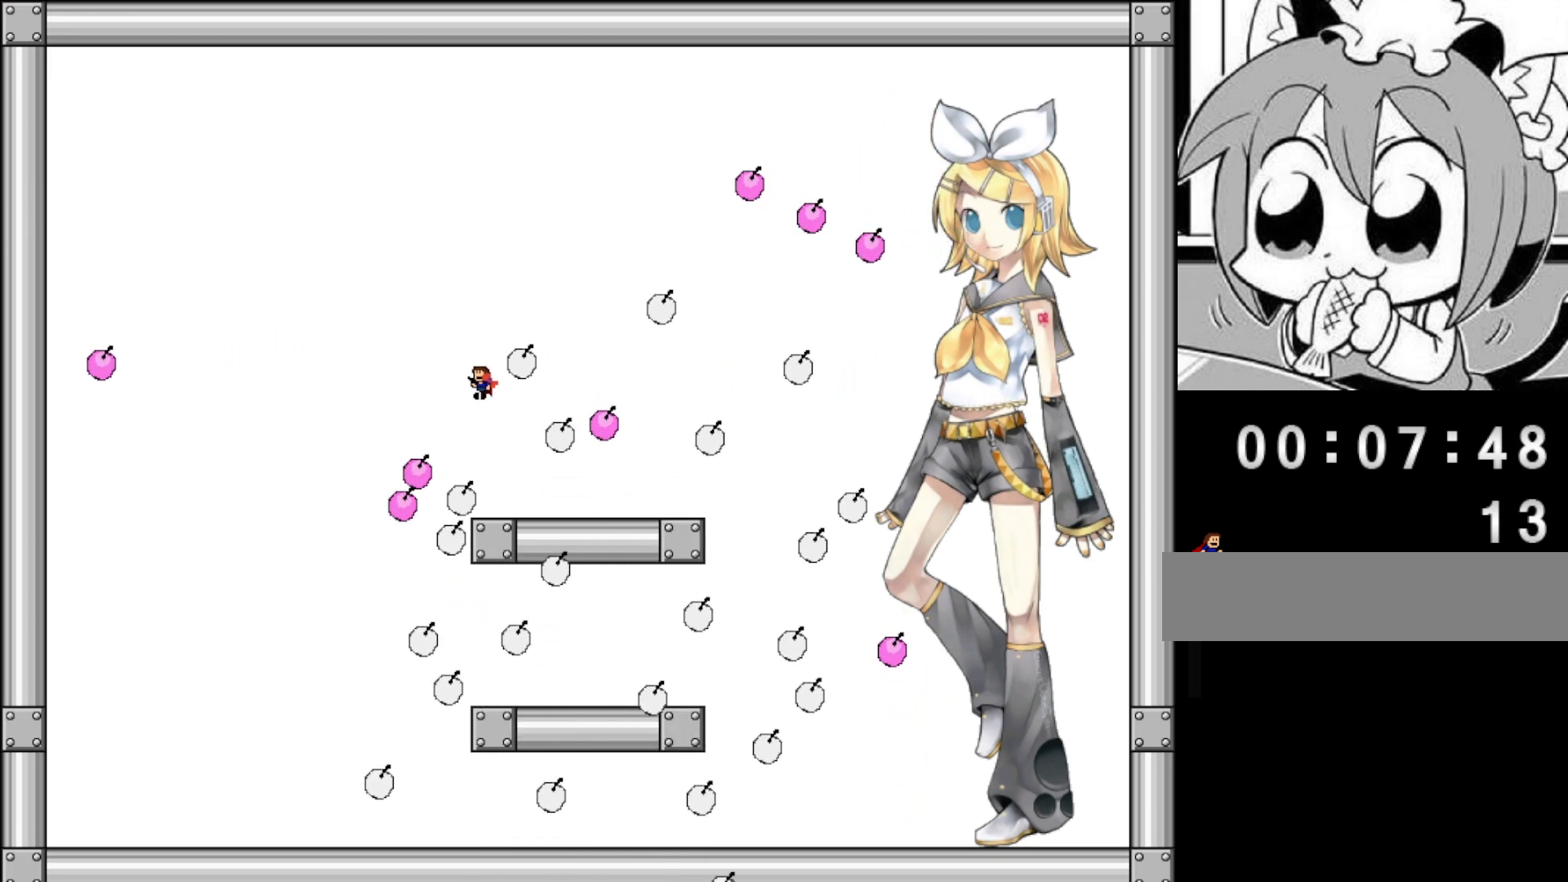
{"keys": [], "events": [[120, "left", "up"], [160, "shift", "up"], [240, "right", "down"], [300, "right", "up"], [360, "right", "down"], [420, "right", "up"]]}
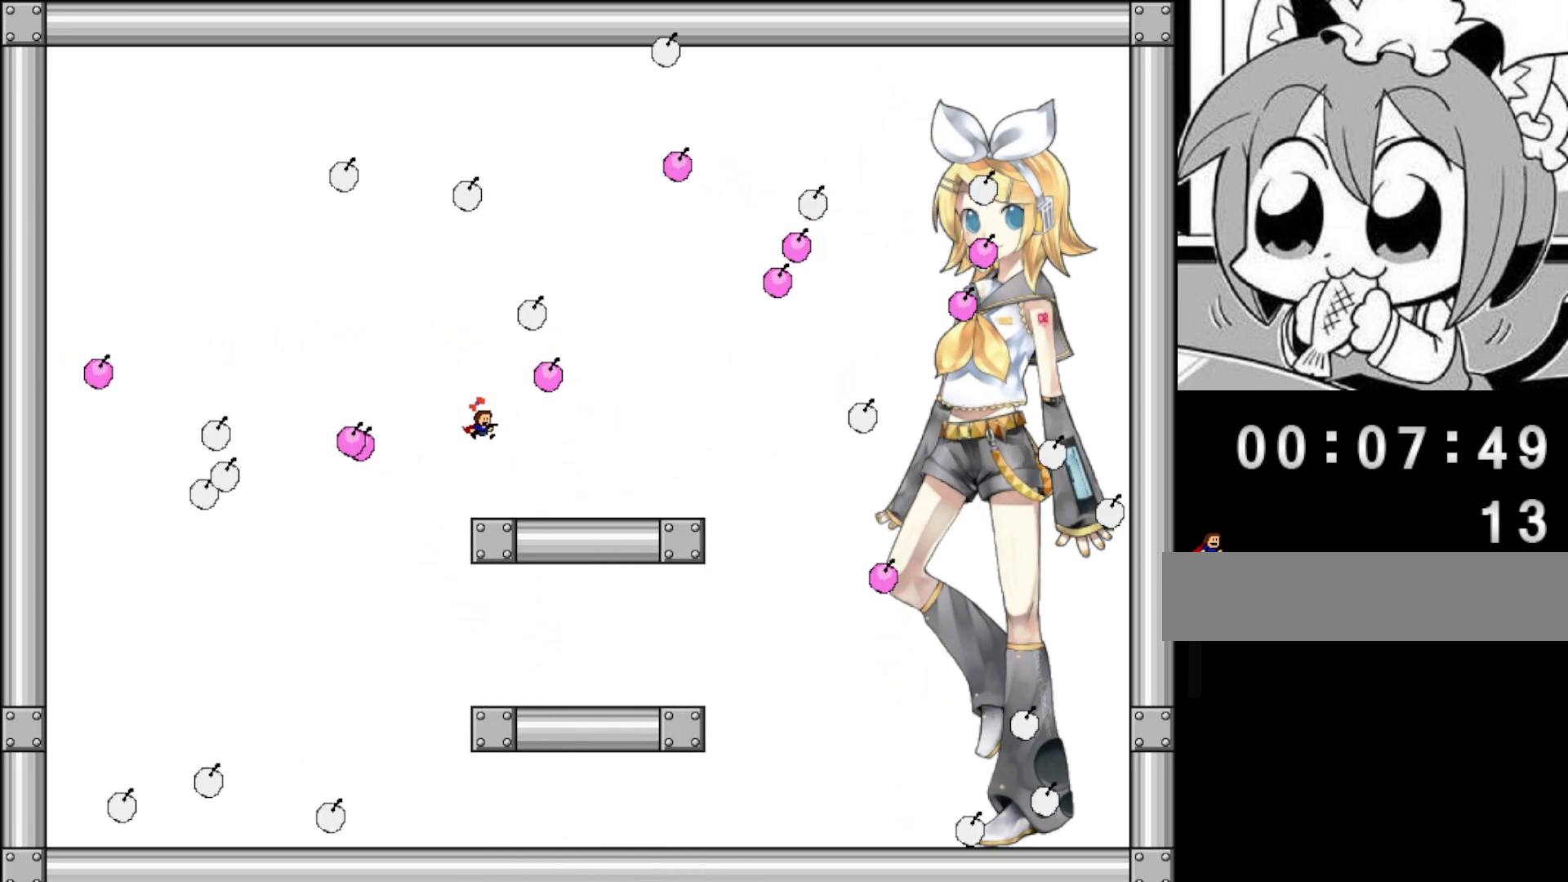
{"keys": ["left"], "events": [[160, "left", "down"]]}
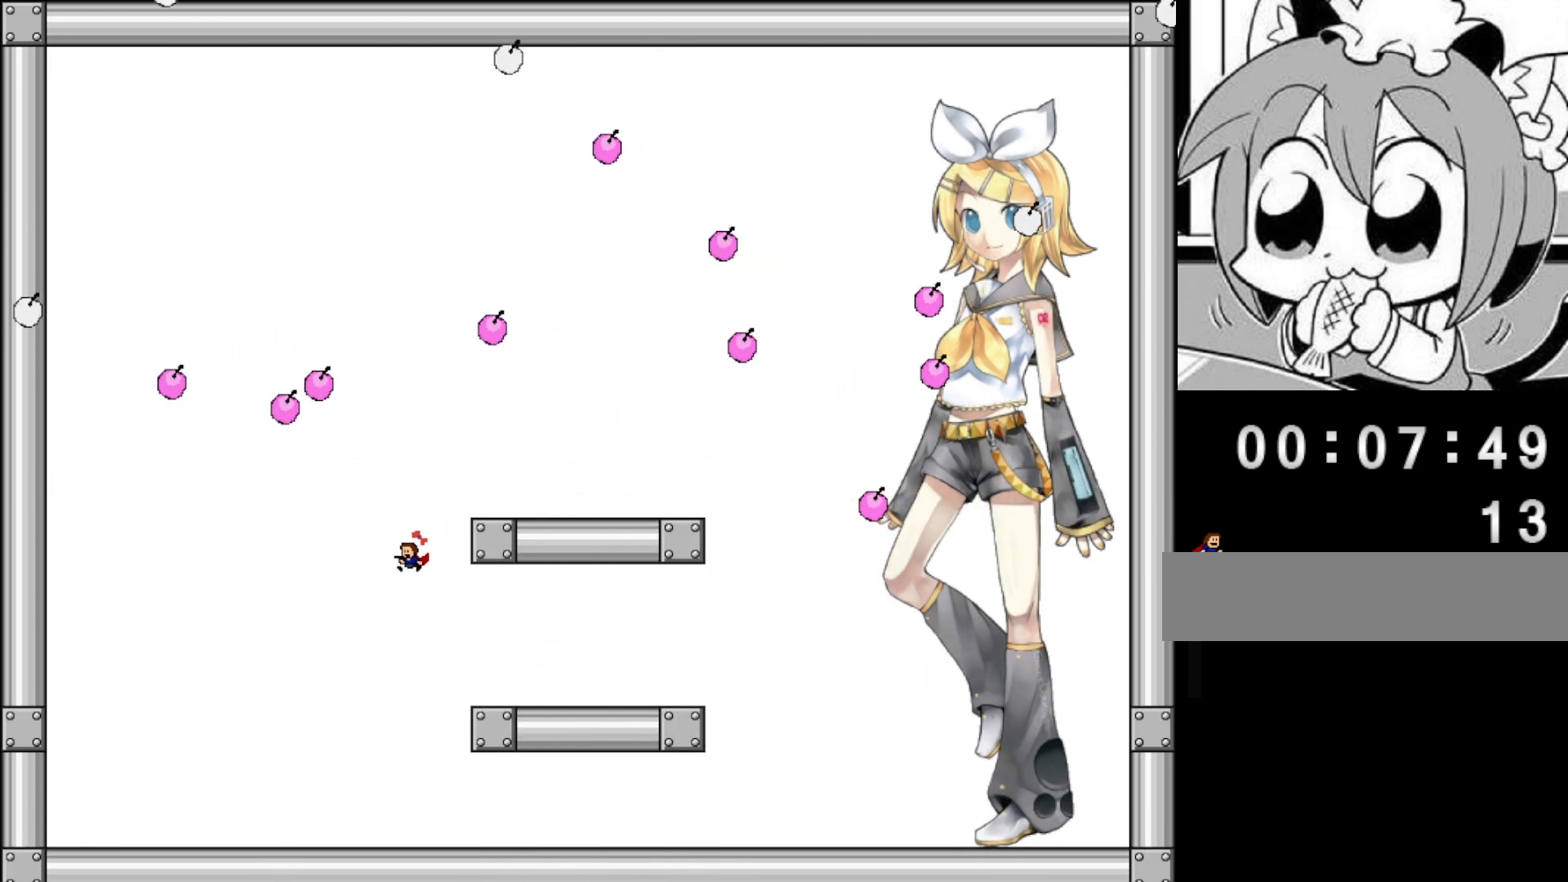
{"keys": ["left"], "events": [[140, "shift", "down"], [200, "shift", "up"]]}
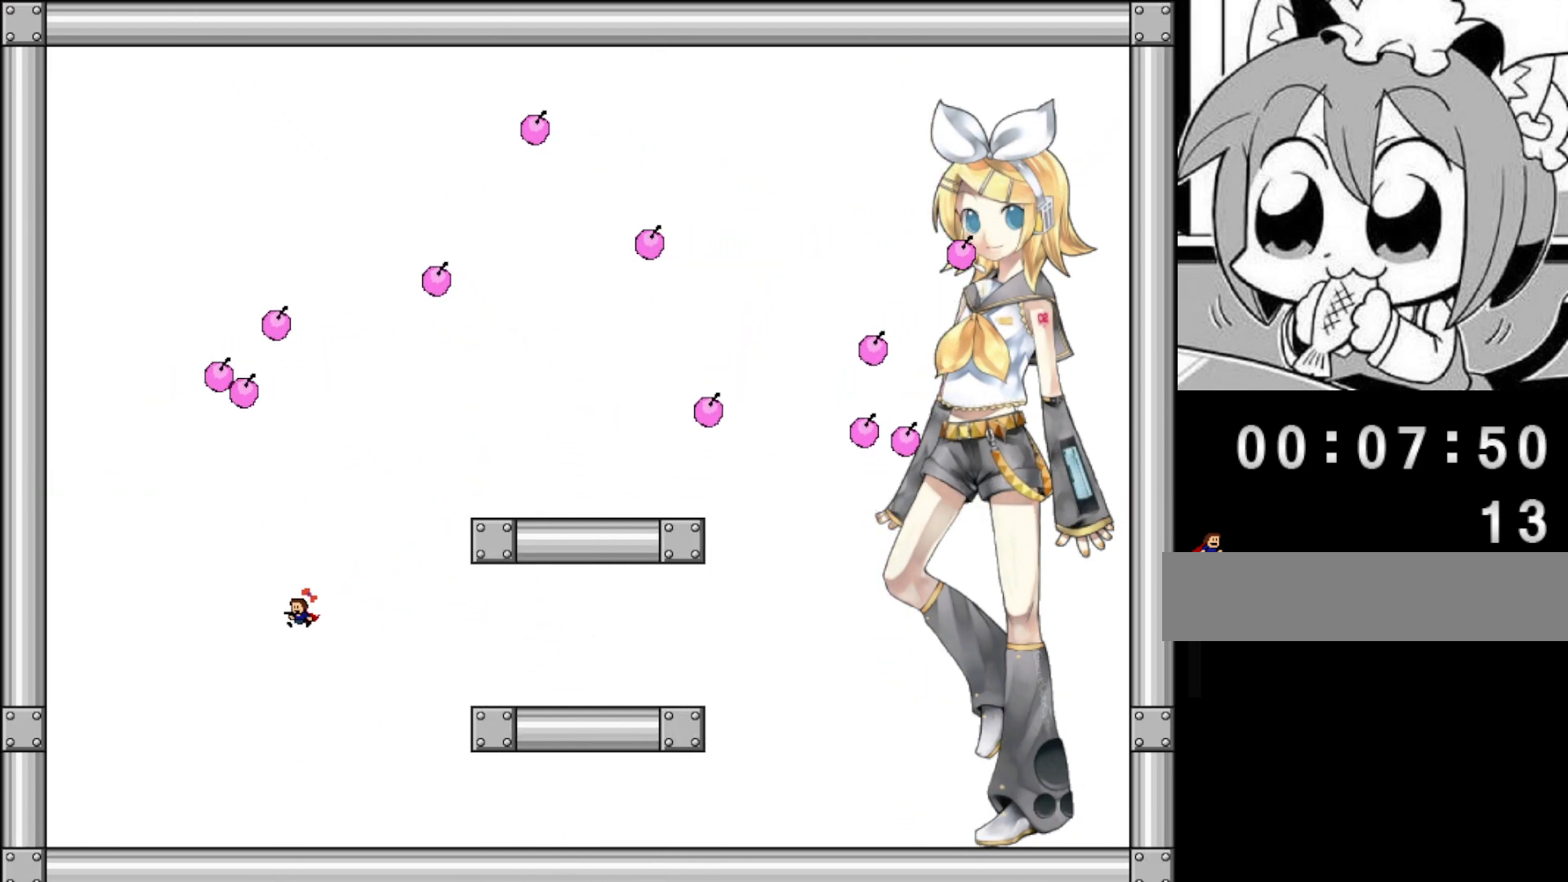
{"keys": [], "events": [[380, "left", "up"]]}